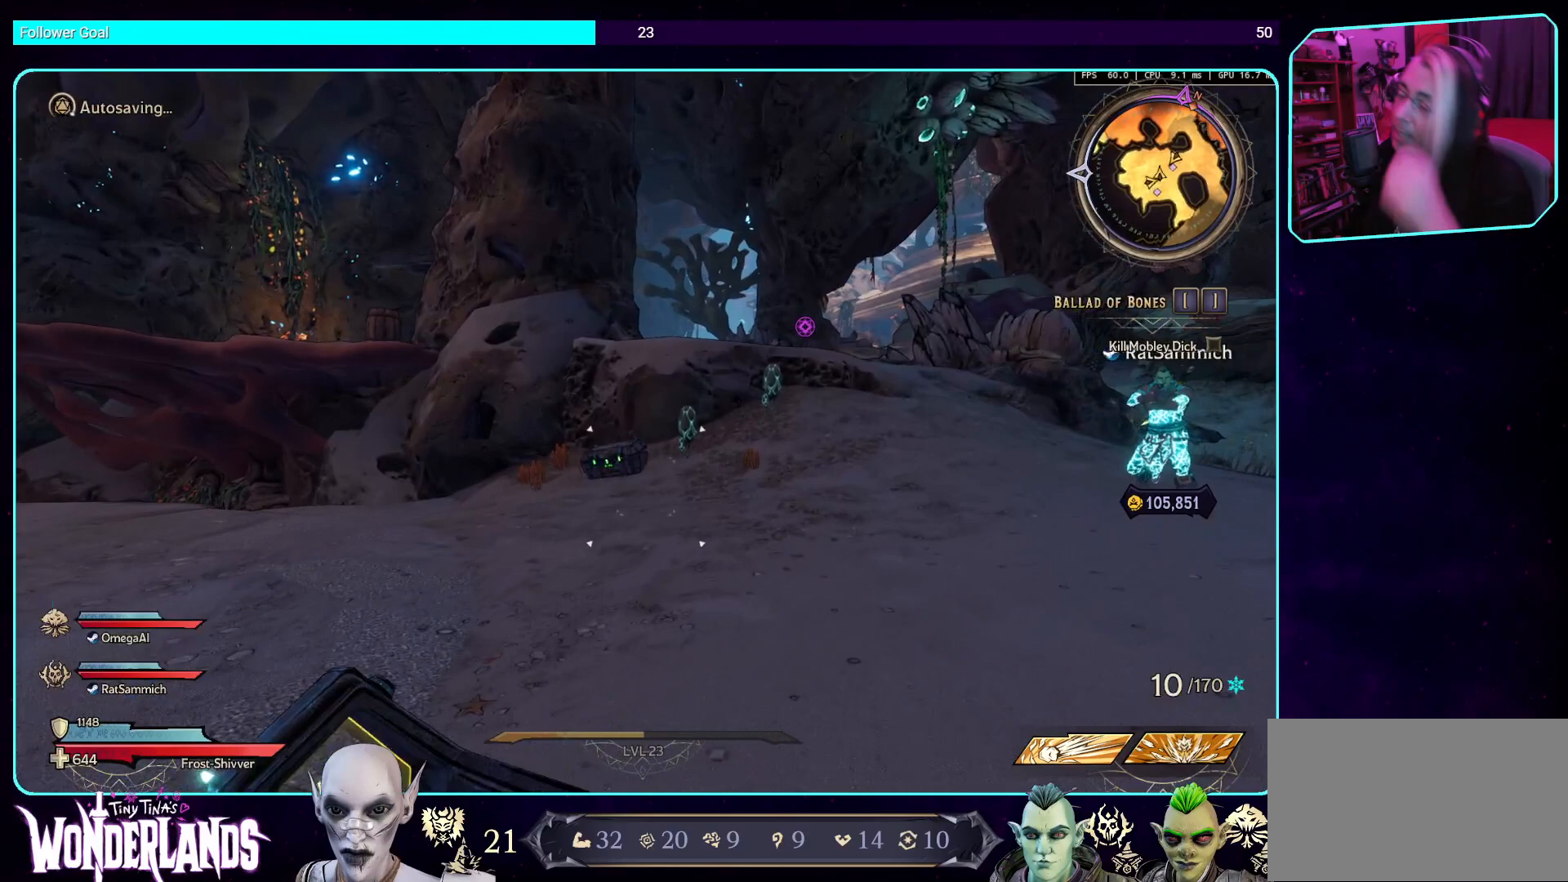
Gameplay with keyboard and mouse; each line is a JSON object with the keys and mouse buttons held at the frame after it. "events" lists presses ("down") and releases ("up") of "a", "ctrl", "d", "e", "q", "s", "shift", "space", "w", "mouse_left", "mouse_wheel", "mouse_right", "mouse_mb4" and "mouse_mb5" between this image and that frame as [ms after this image, input, new state], when the widget could be followed in between. "mouse_left", "mouse_wheel", "mouse_right", "mouse_mb4", "mouse_mb5" = the "left", "wheel", "right", "mb4", "mb5" buttons of the "mouse" list. No other keys are recorded. "wheel" means that the mouse wheel is clicked or scrolled. Mouse movement is not recorded.
{"keys": [], "mouse": [], "events": []}
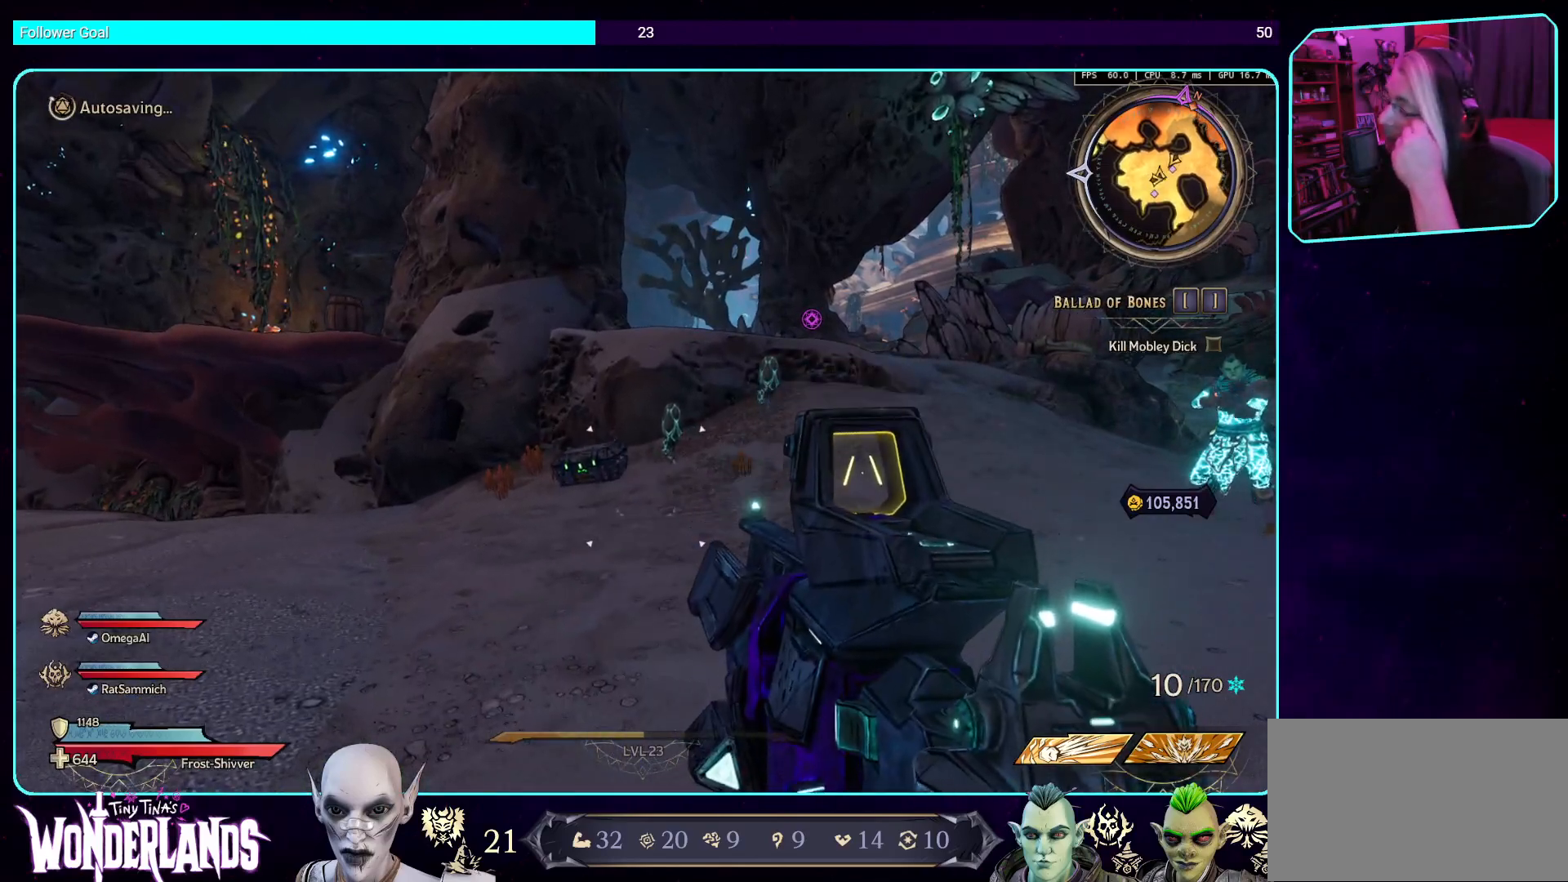
{"keys": [], "mouse": [], "events": []}
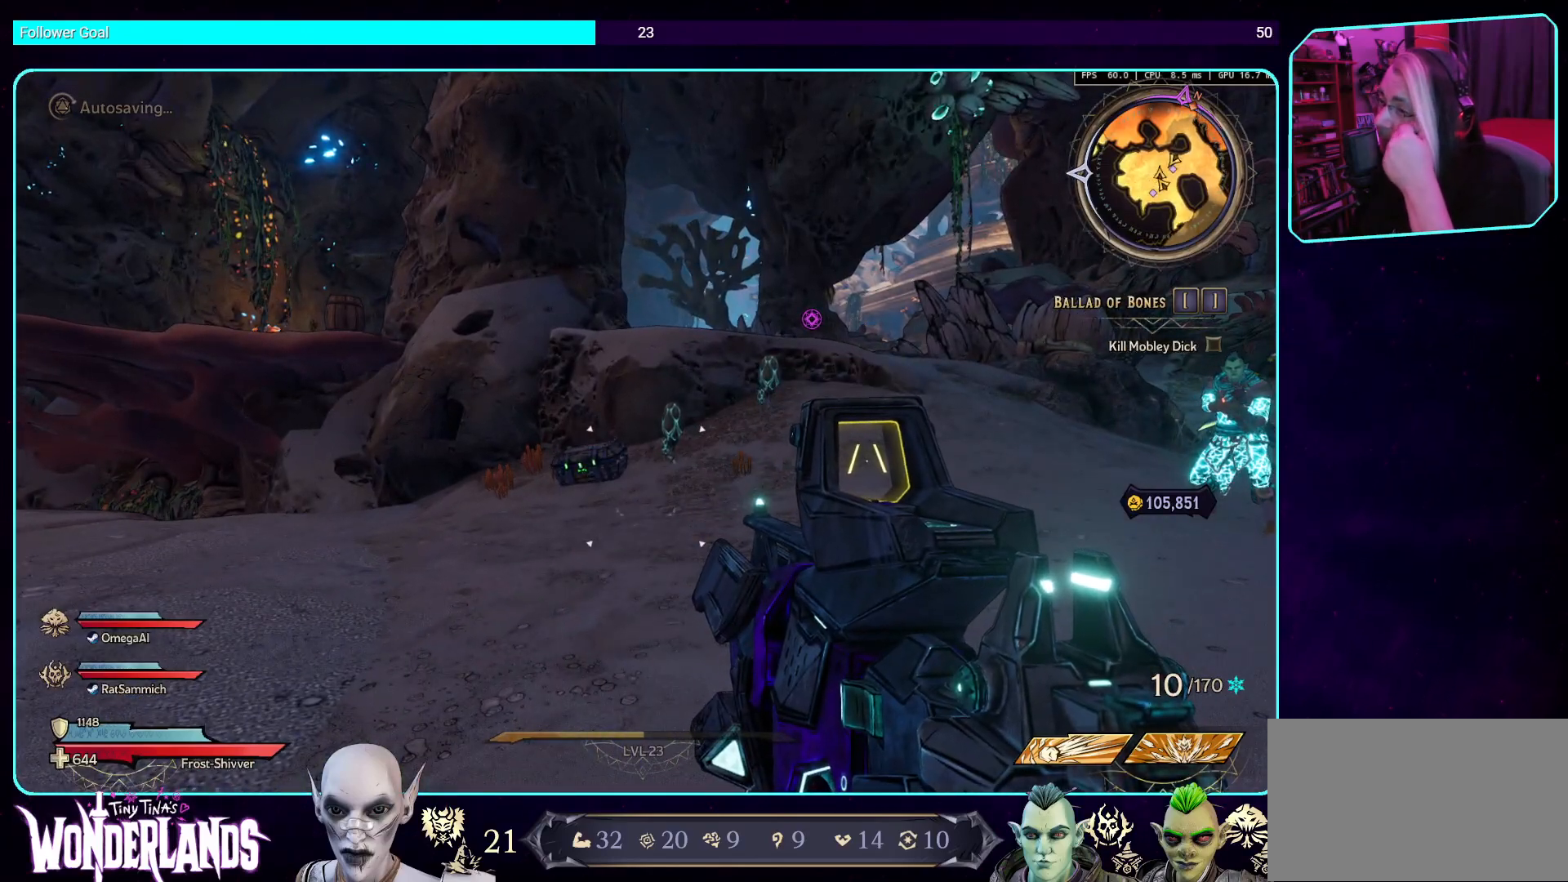
{"keys": [], "mouse": [], "events": []}
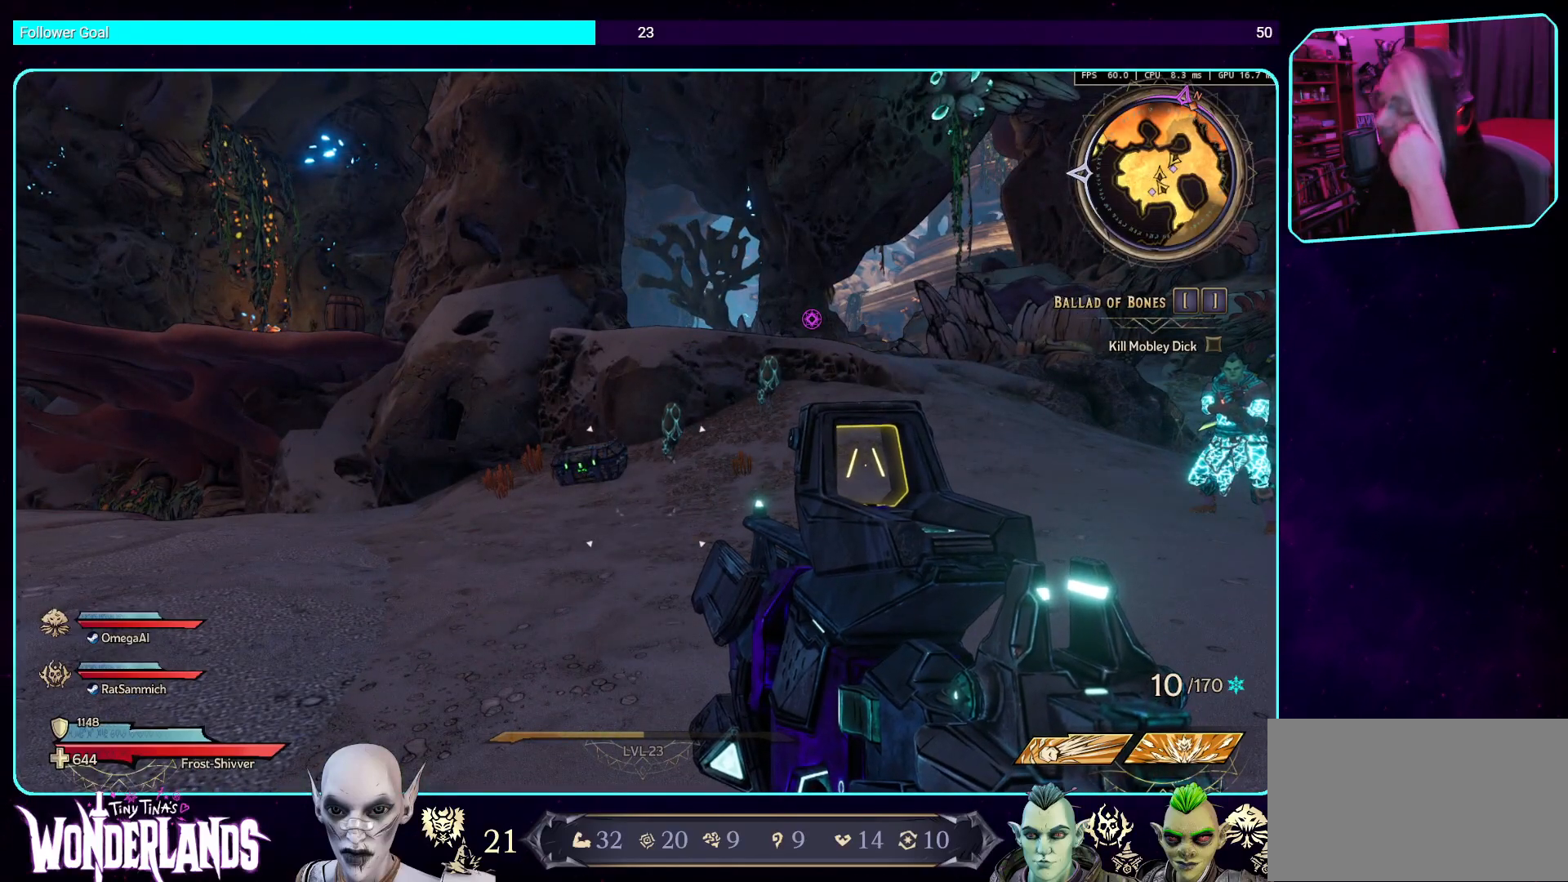
{"keys": [], "mouse": [], "events": []}
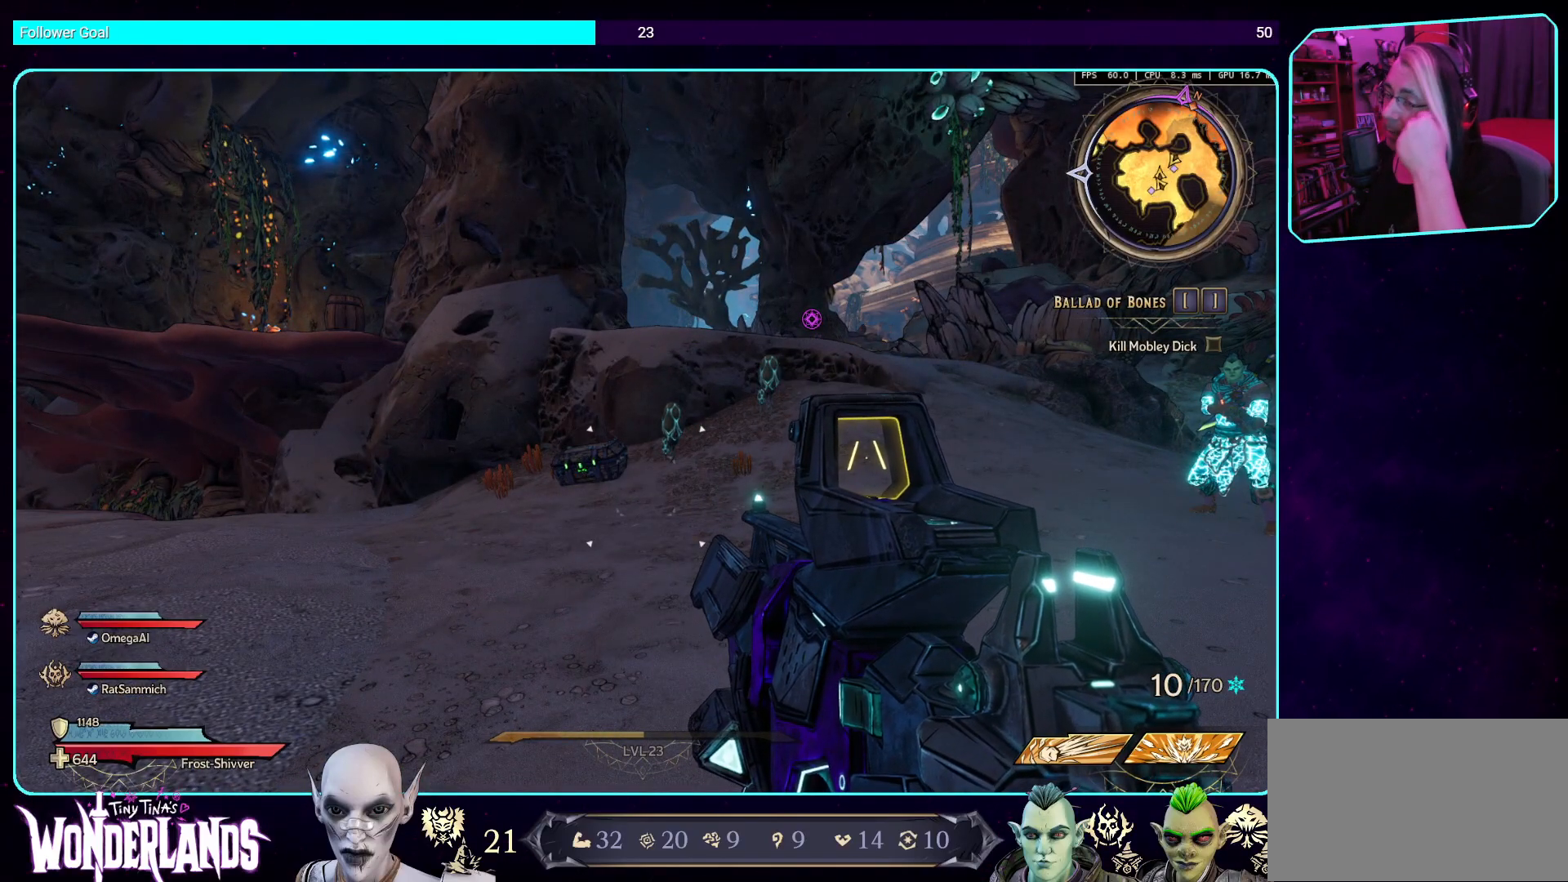
{"keys": ["d"], "mouse": [], "events": [[436, "d", "down"]]}
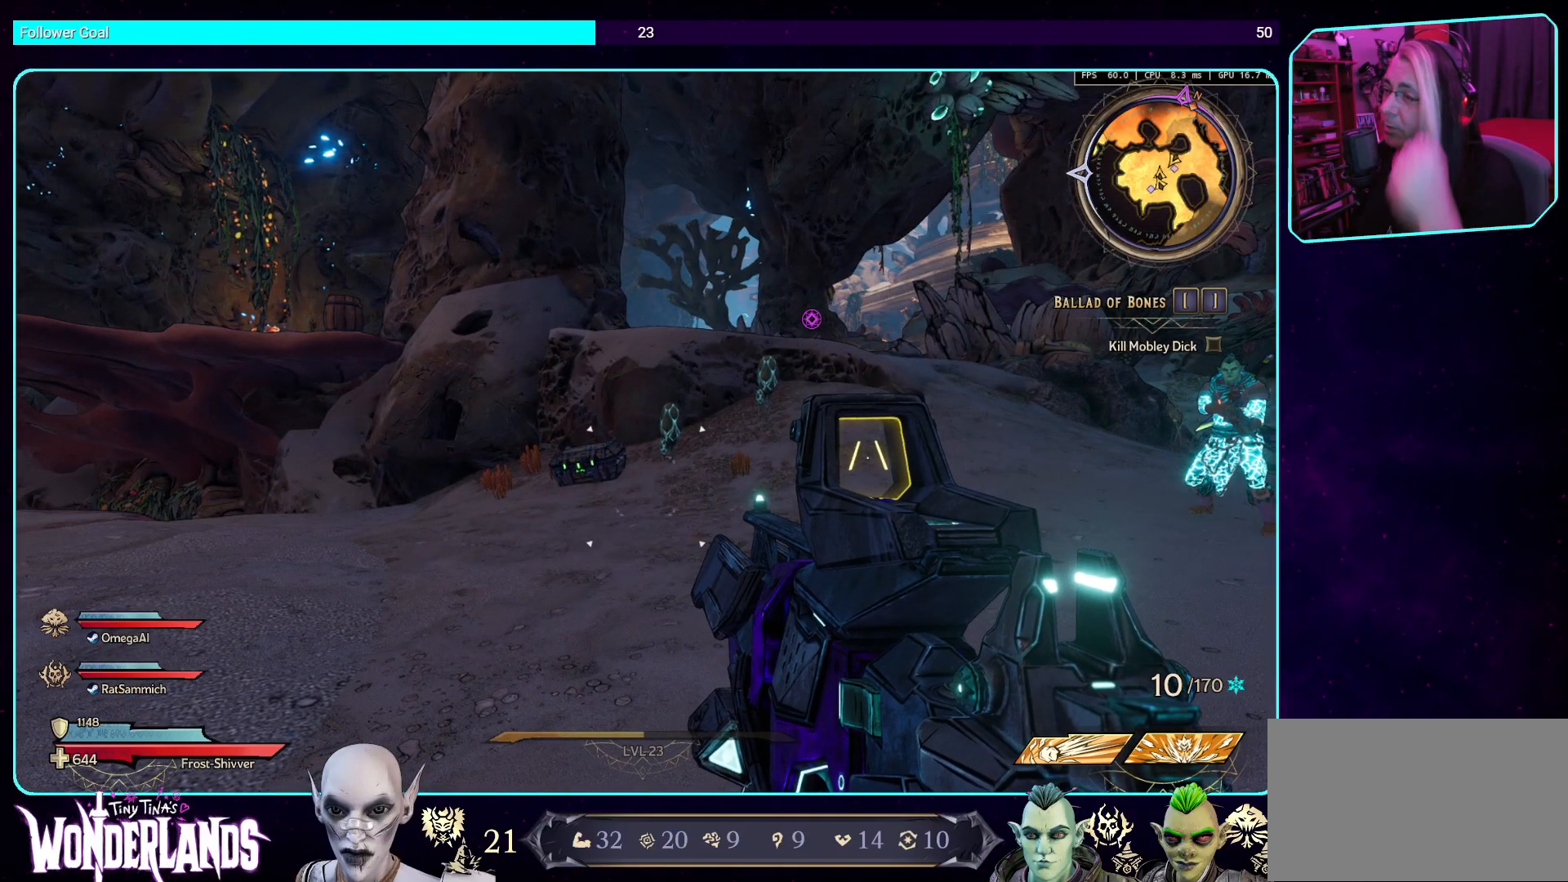
{"keys": ["w"], "mouse": [], "events": [[51, "w", "down"], [151, "d", "up"], [219, "shift", "down"], [420, "shift", "up"]]}
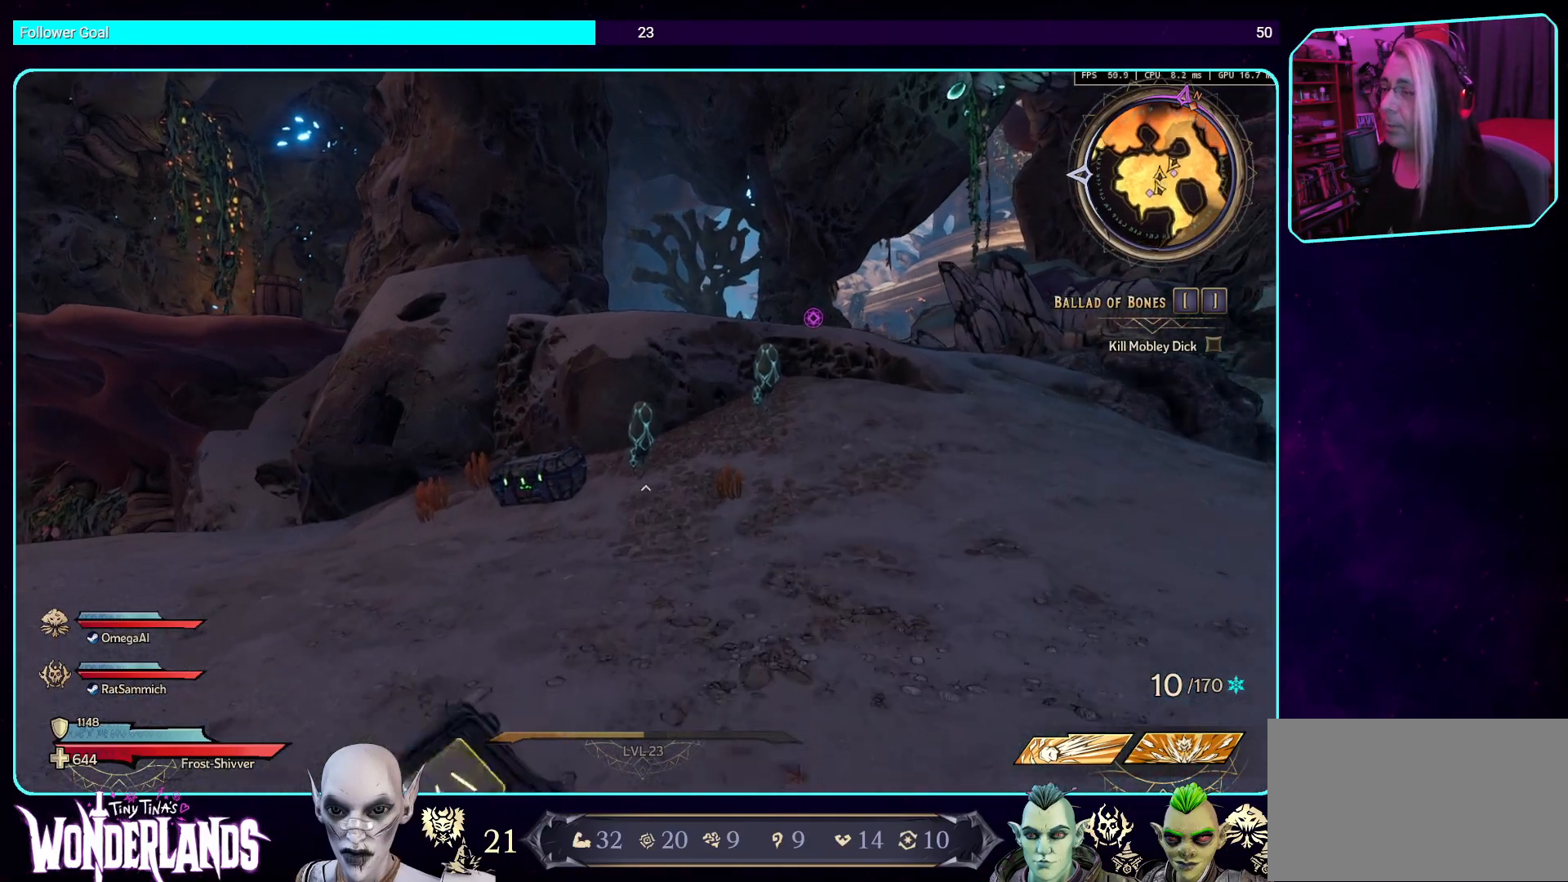
{"keys": ["a", "w"], "mouse": [], "events": [[504, "a", "down"]]}
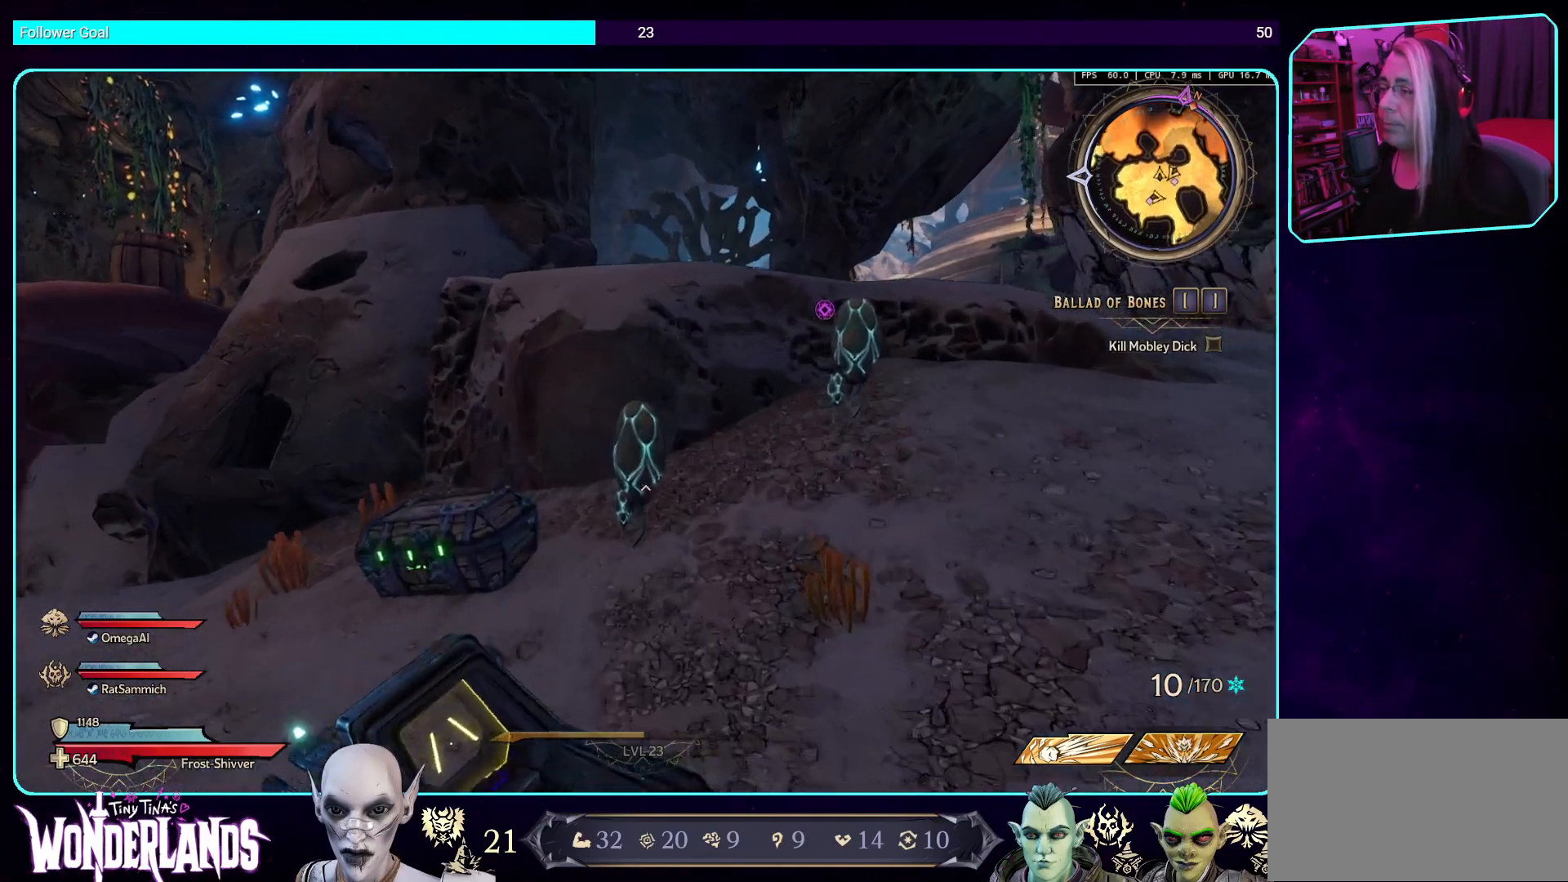
{"keys": [], "mouse": [], "events": [[184, "w", "up"], [252, "a", "up"]]}
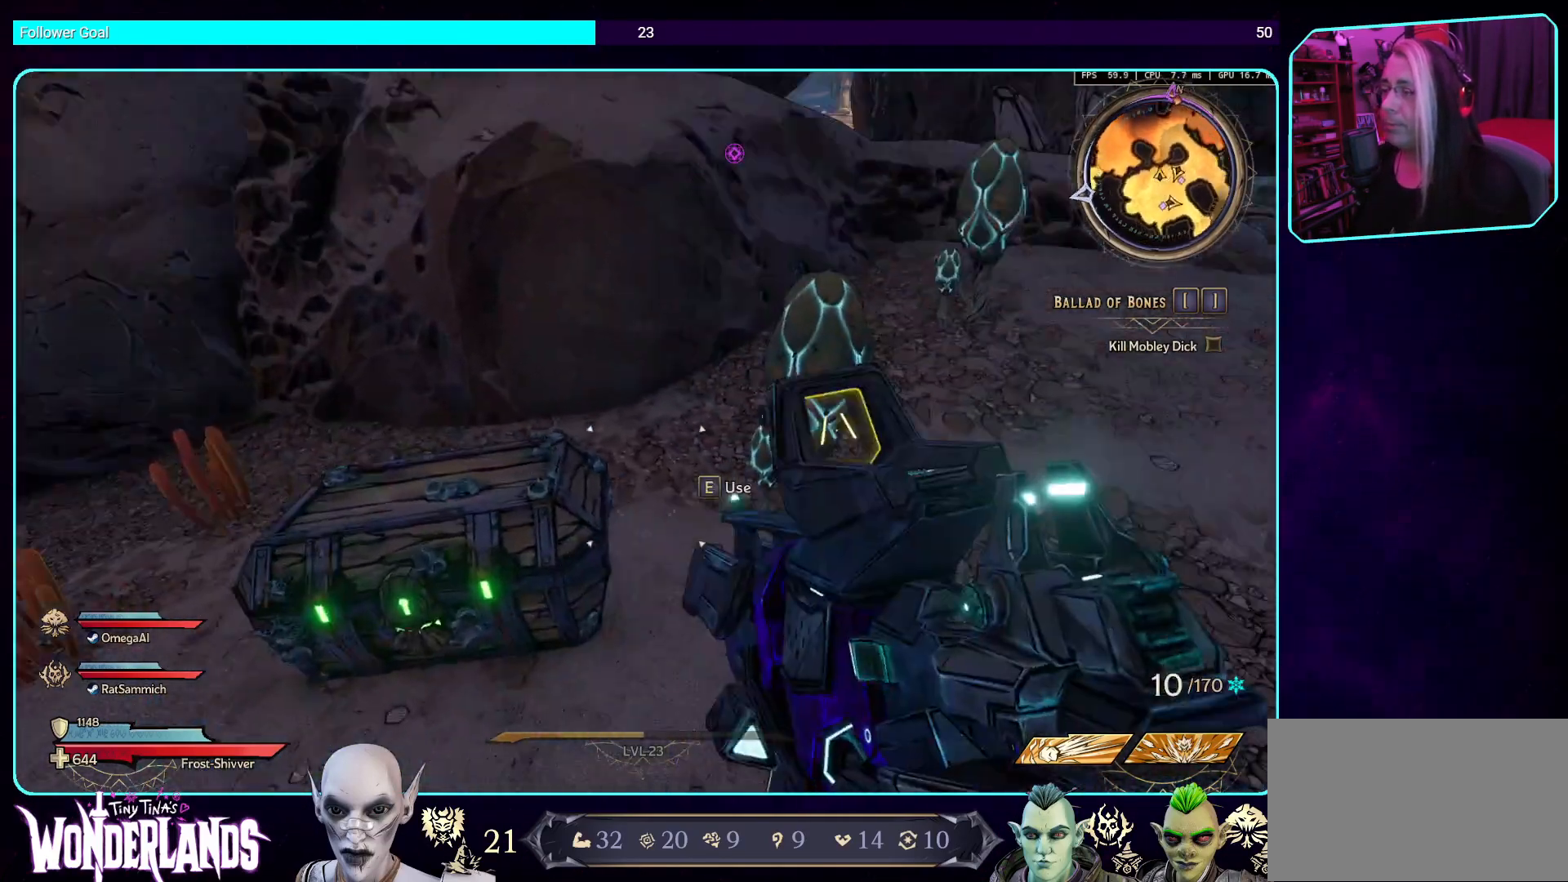
{"keys": [], "mouse": [], "events": [[268, "w", "down"], [453, "w", "up"]]}
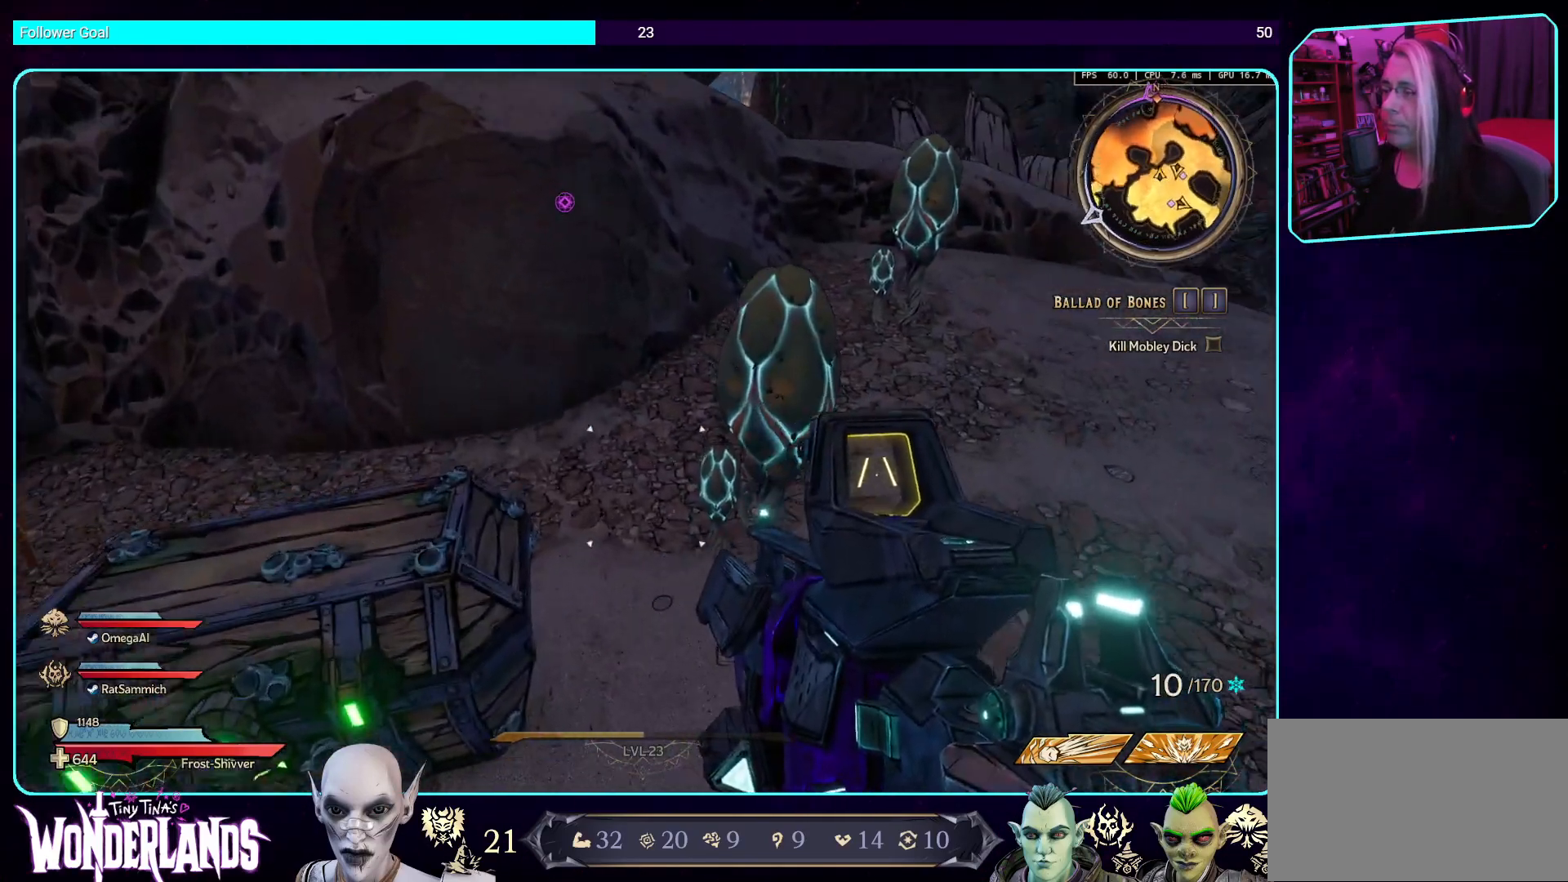
{"keys": [], "mouse": [], "events": [[286, "e", "down"], [437, "e", "up"]]}
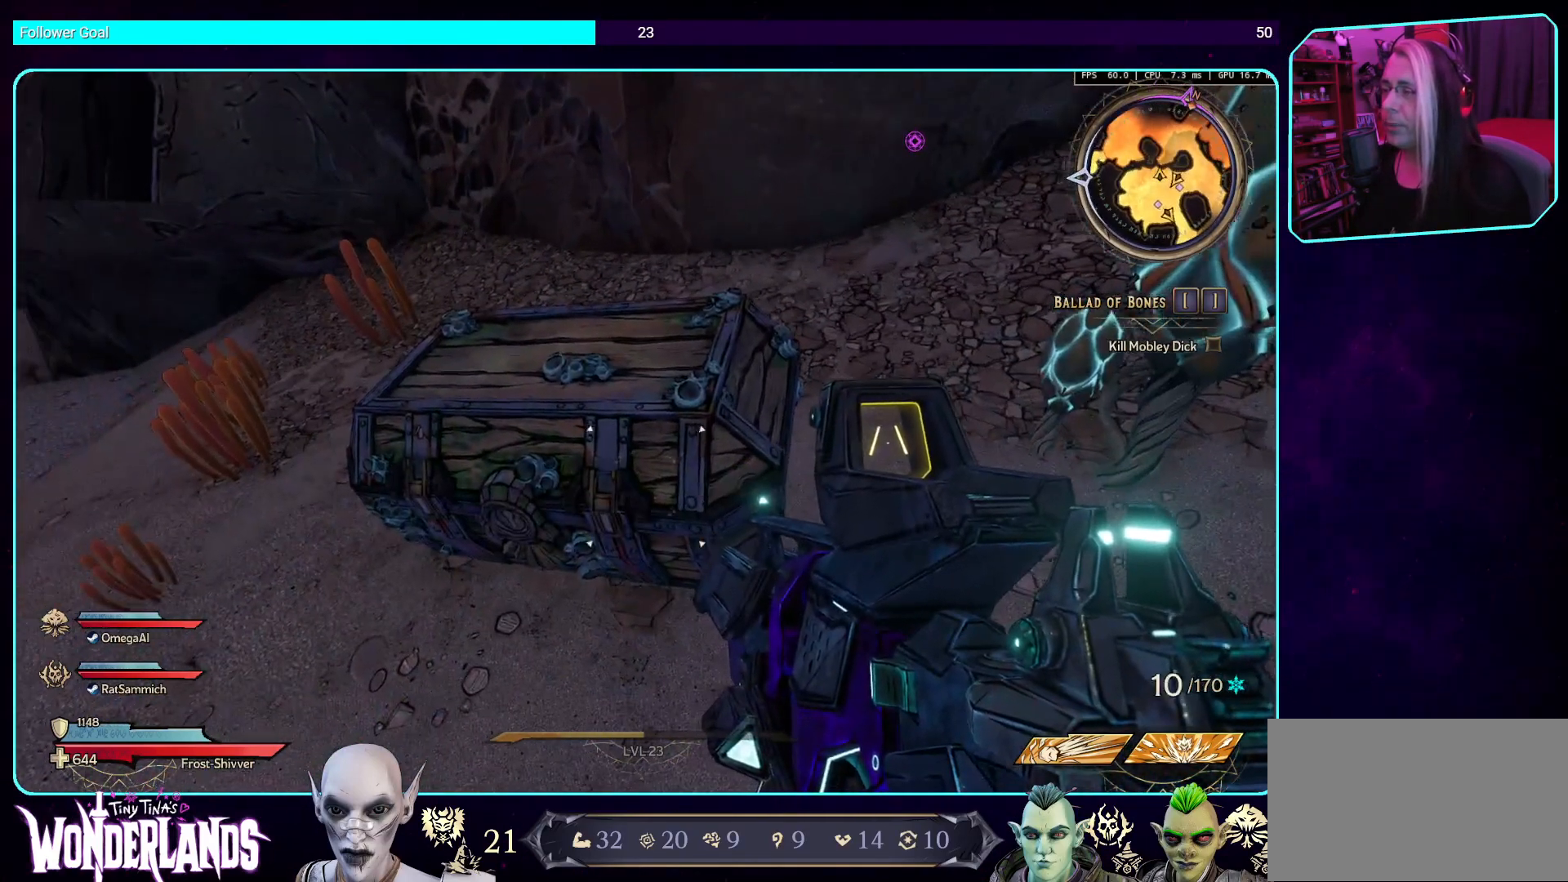
{"keys": [], "mouse": ["mb4"], "events": [[269, "a", "down"], [403, "a", "up"], [453, "mouse_mb4", "down"]]}
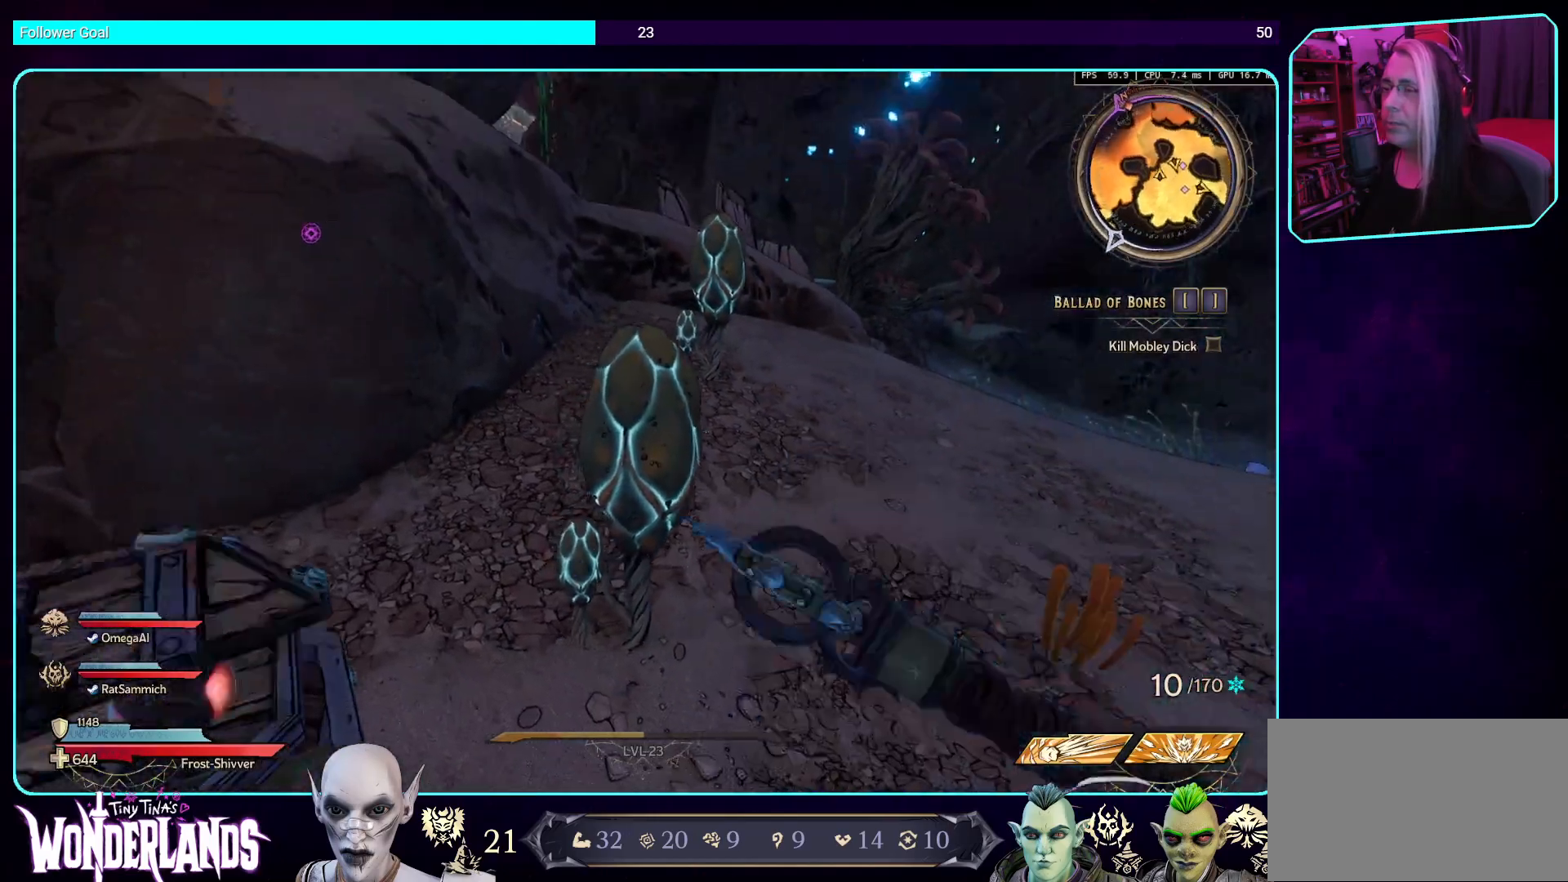
{"keys": ["a"], "mouse": [], "events": [[134, "mouse_mb4", "up"], [470, "a", "down"]]}
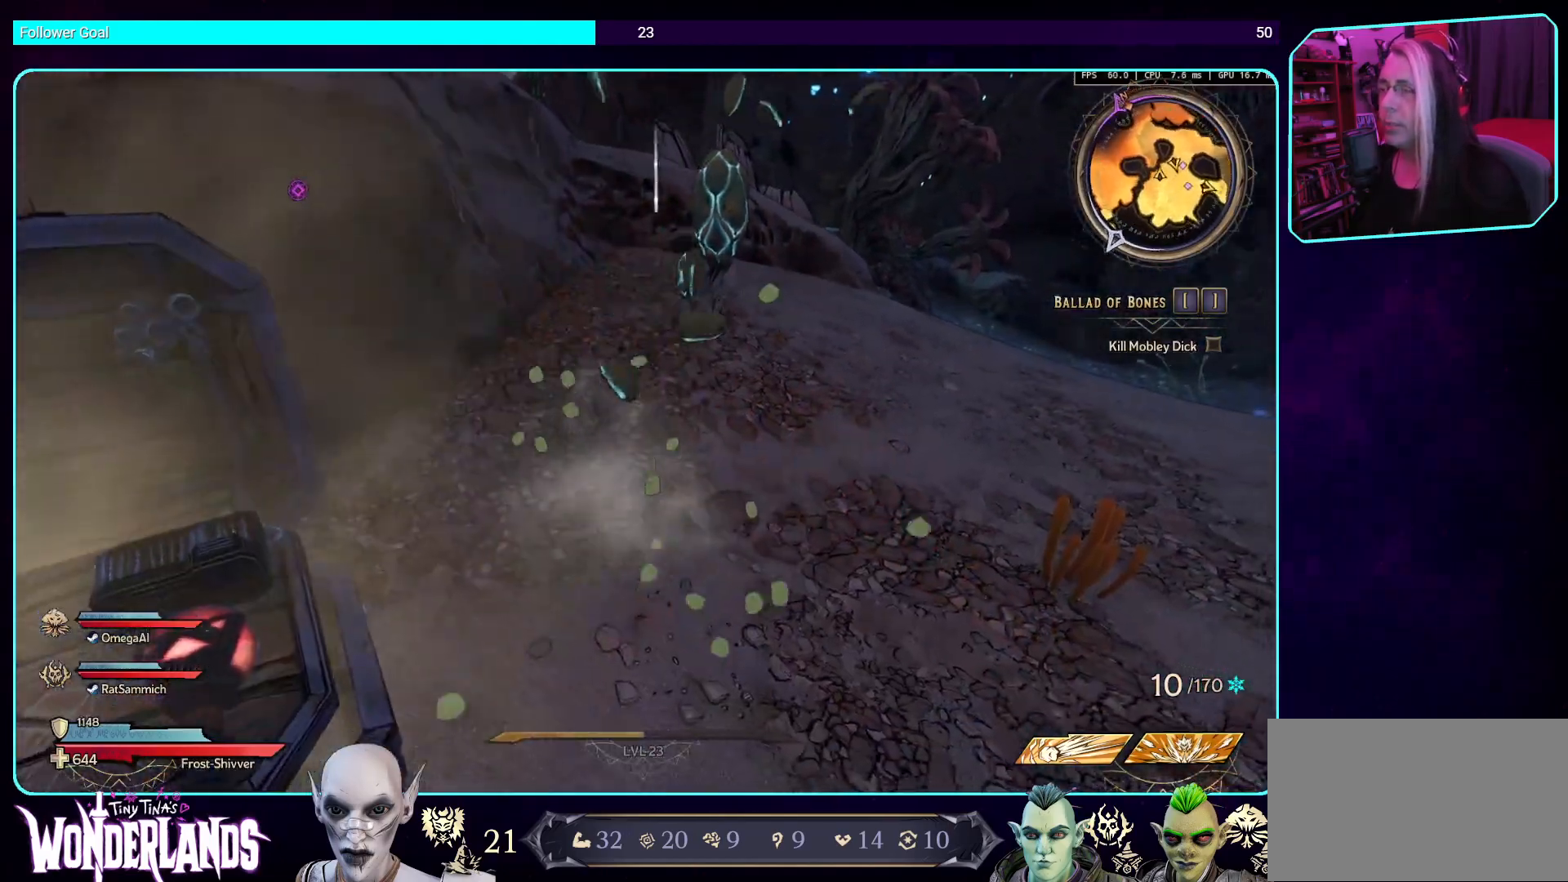
{"keys": [], "mouse": [], "events": [[168, "a", "up"]]}
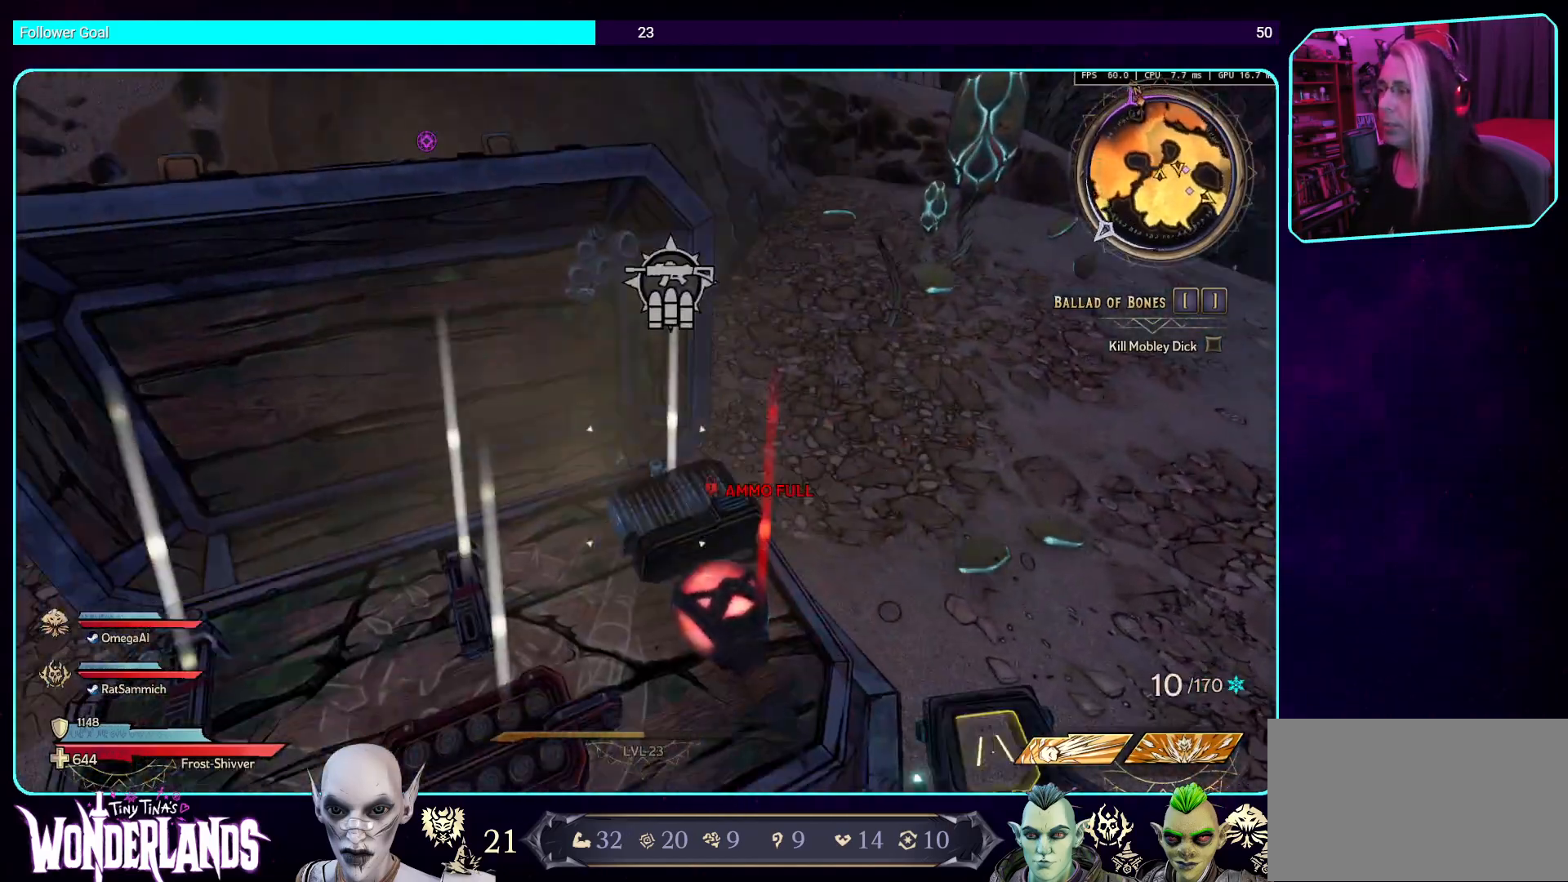
{"keys": ["shift", "w"], "mouse": [], "events": [[219, "d", "down"], [303, "w", "down"], [387, "shift", "down"], [470, "d", "up"]]}
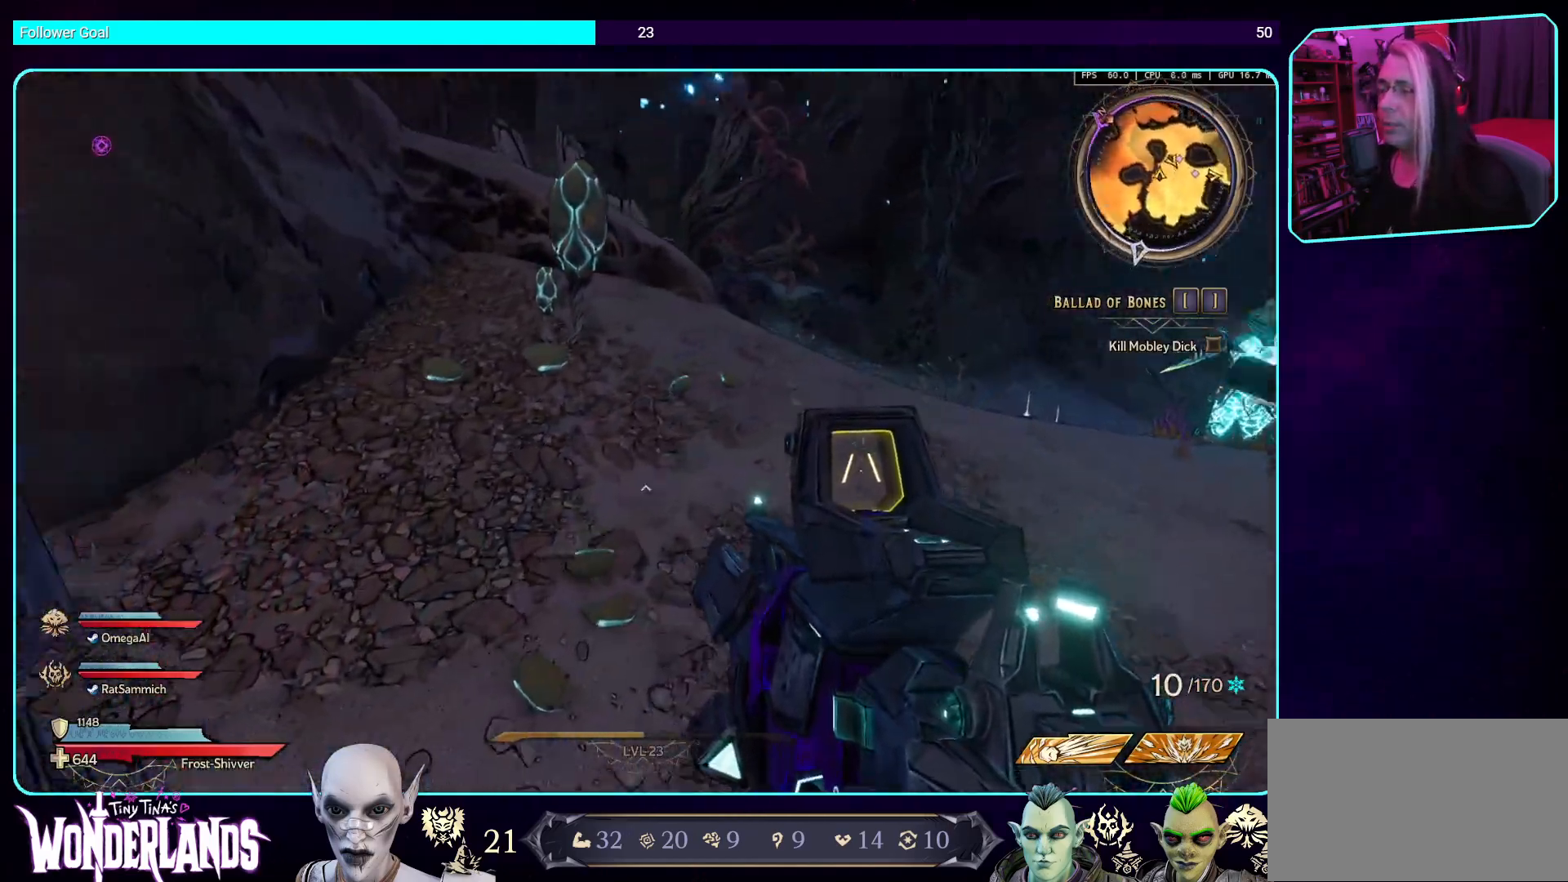
{"keys": [], "mouse": ["mb4"], "events": [[17, "shift", "up"], [285, "w", "up"], [353, "mouse_mb4", "down"]]}
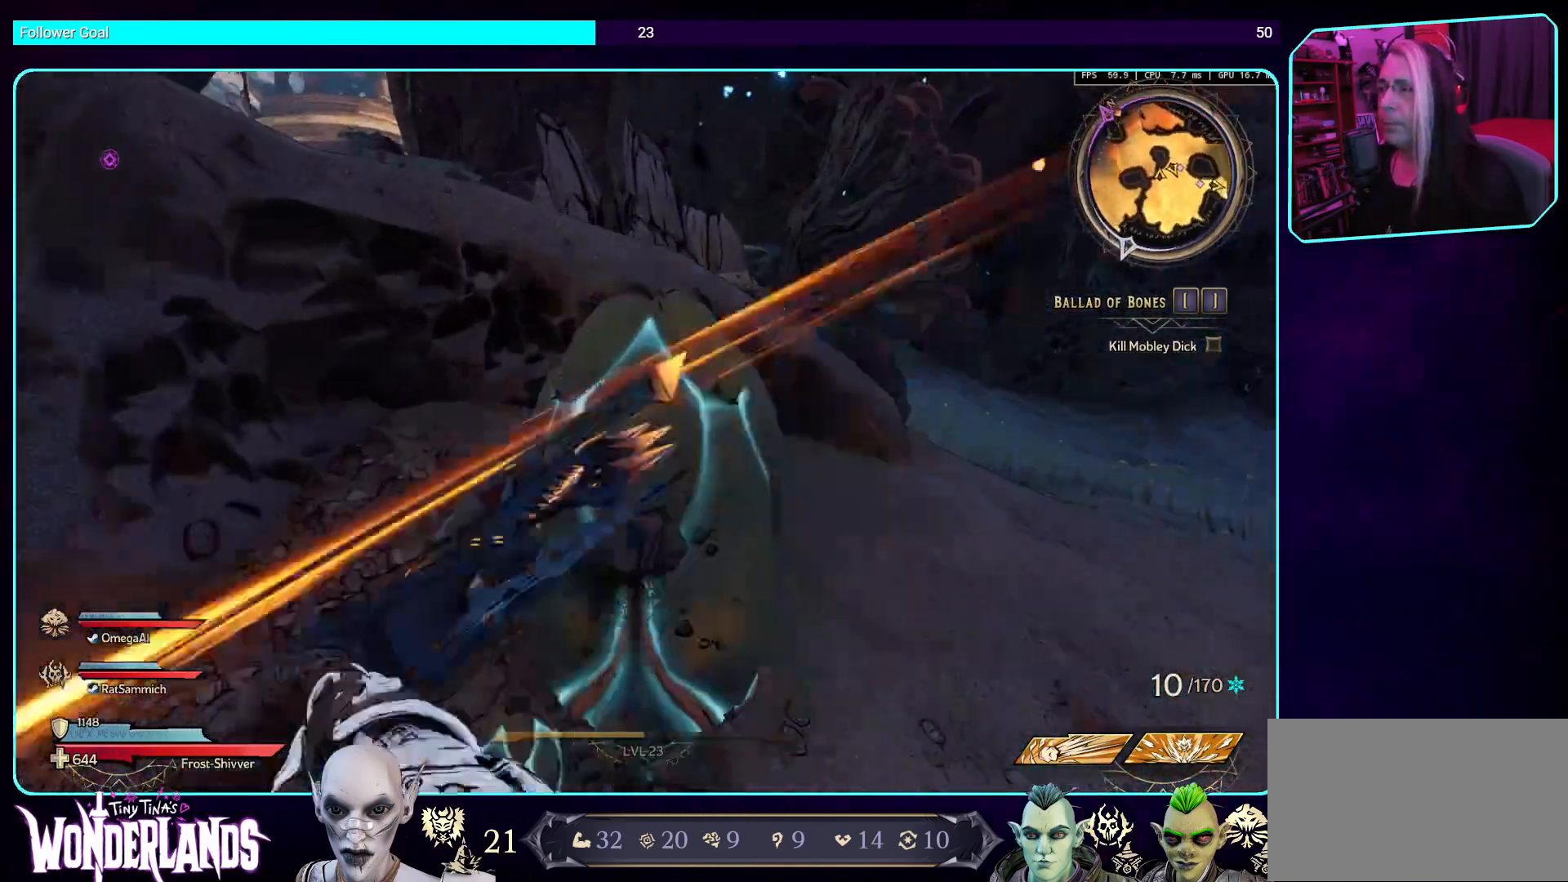
{"keys": ["d", "w"], "mouse": [], "events": [[50, "mouse_mb4", "up"], [386, "d", "down"], [487, "w", "down"]]}
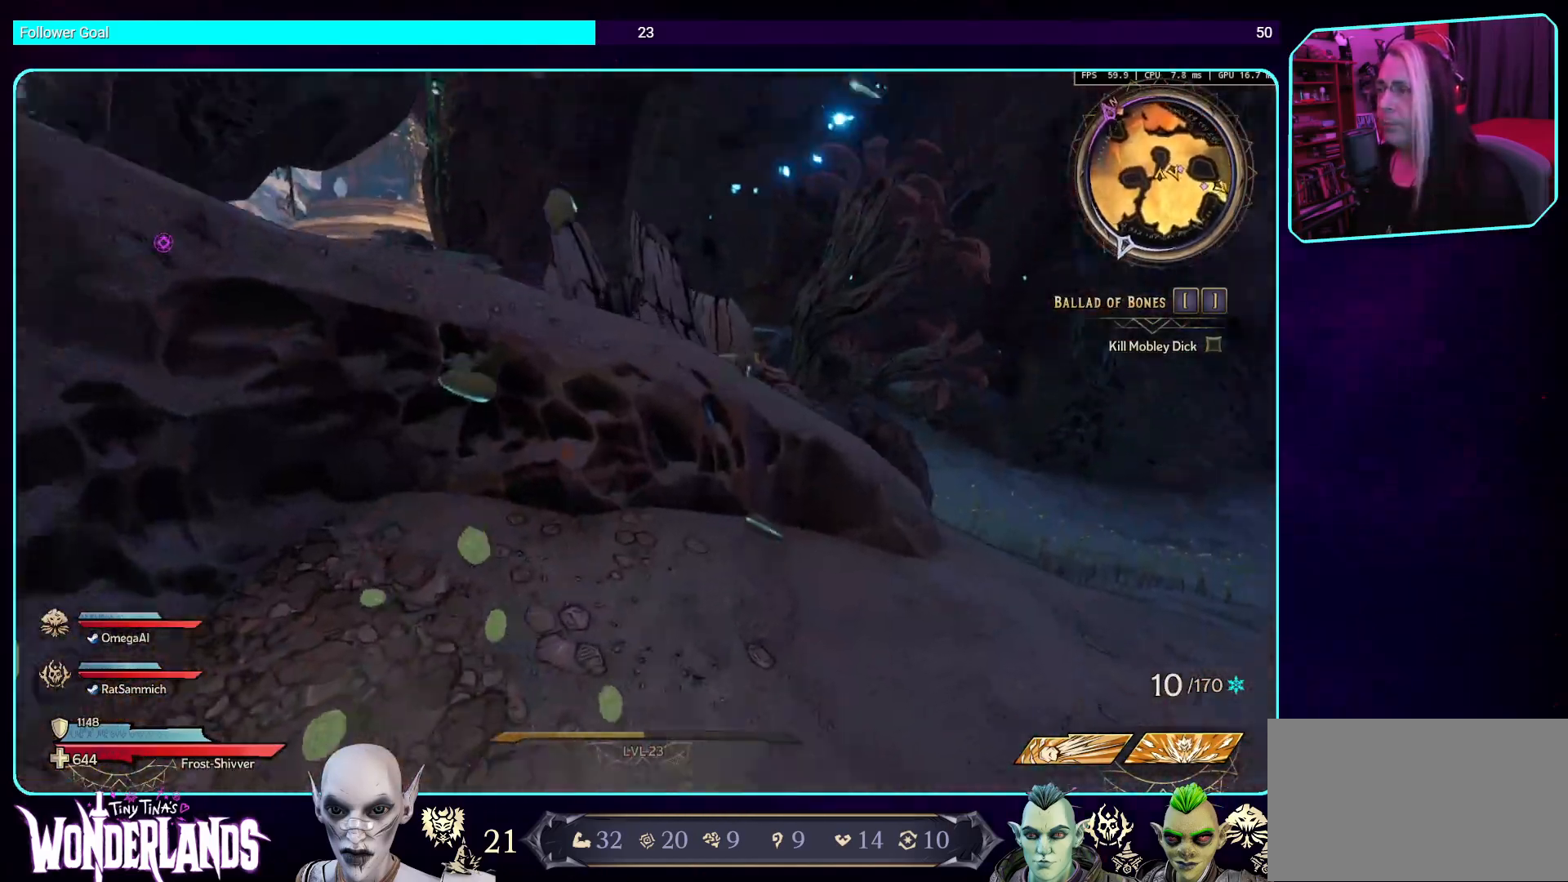
{"keys": ["space", "w"], "mouse": [], "events": [[84, "shift", "down"], [152, "d", "up"], [235, "shift", "up"], [403, "space", "down"]]}
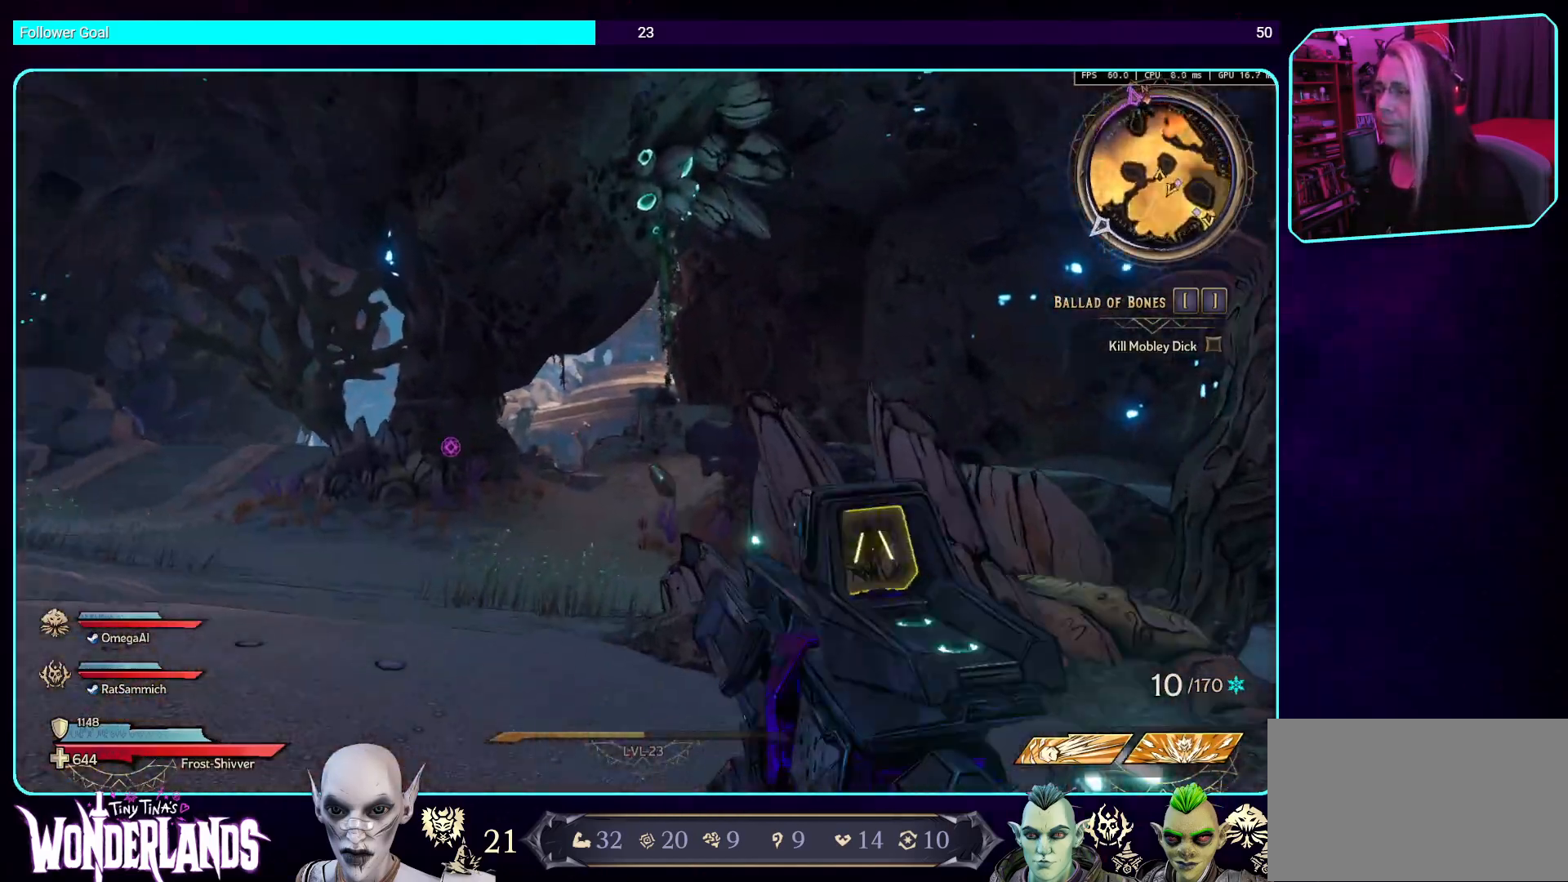
{"keys": ["shift", "w"], "mouse": [], "events": [[34, "space", "up"], [185, "space", "down"], [319, "space", "up"], [437, "shift", "down"]]}
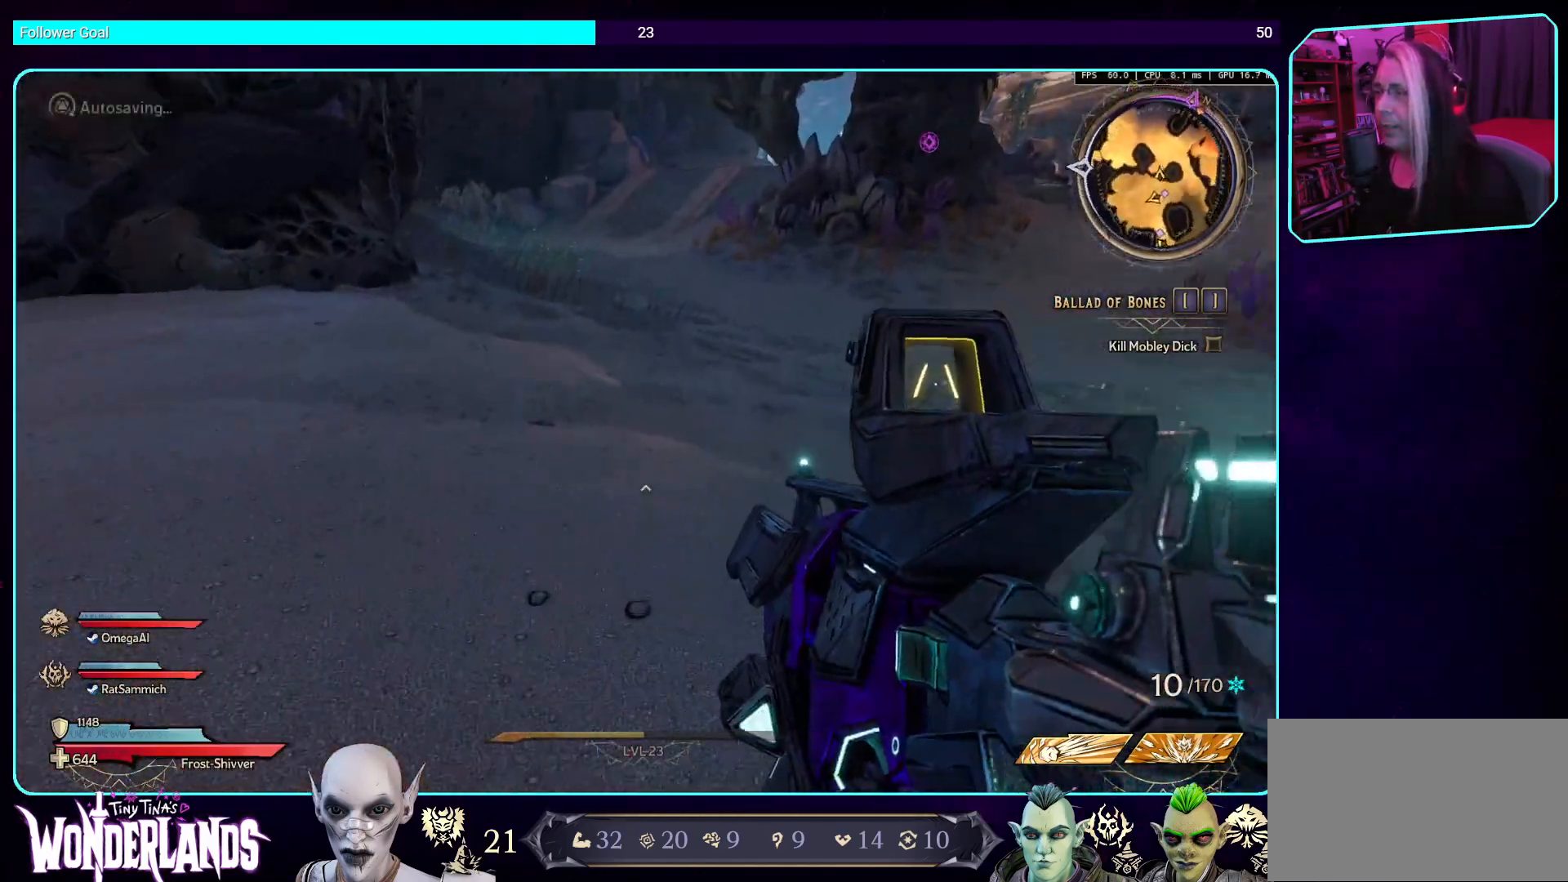
{"keys": [], "mouse": [], "events": [[67, "shift", "up"], [353, "w", "up"]]}
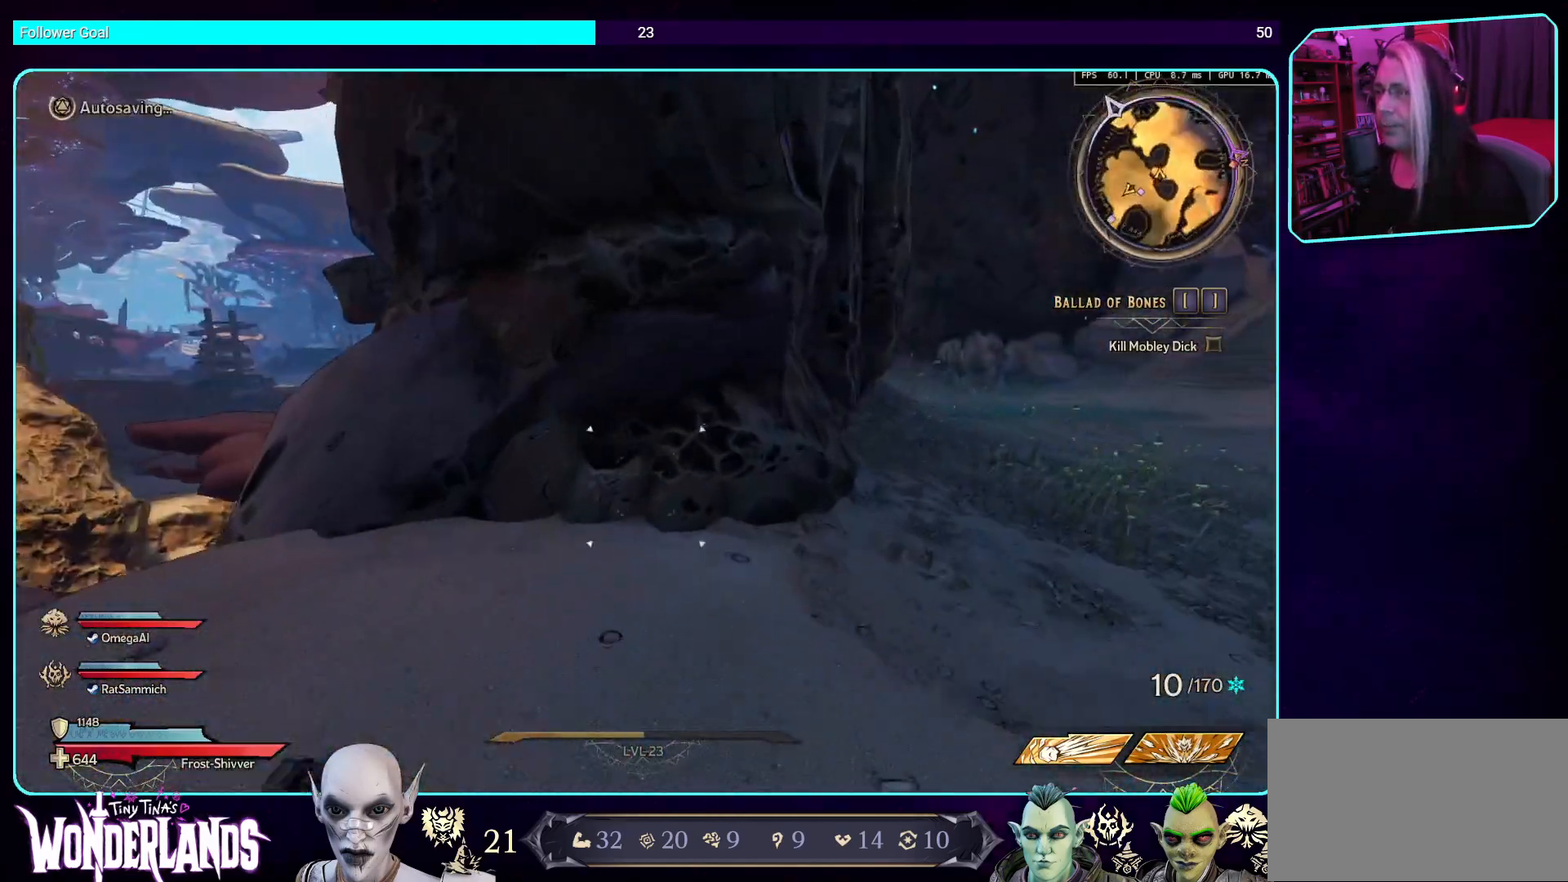
{"keys": ["w"], "mouse": [], "events": [[117, "d", "down"], [252, "w", "down"], [302, "shift", "down"], [352, "d", "up"], [436, "shift", "up"]]}
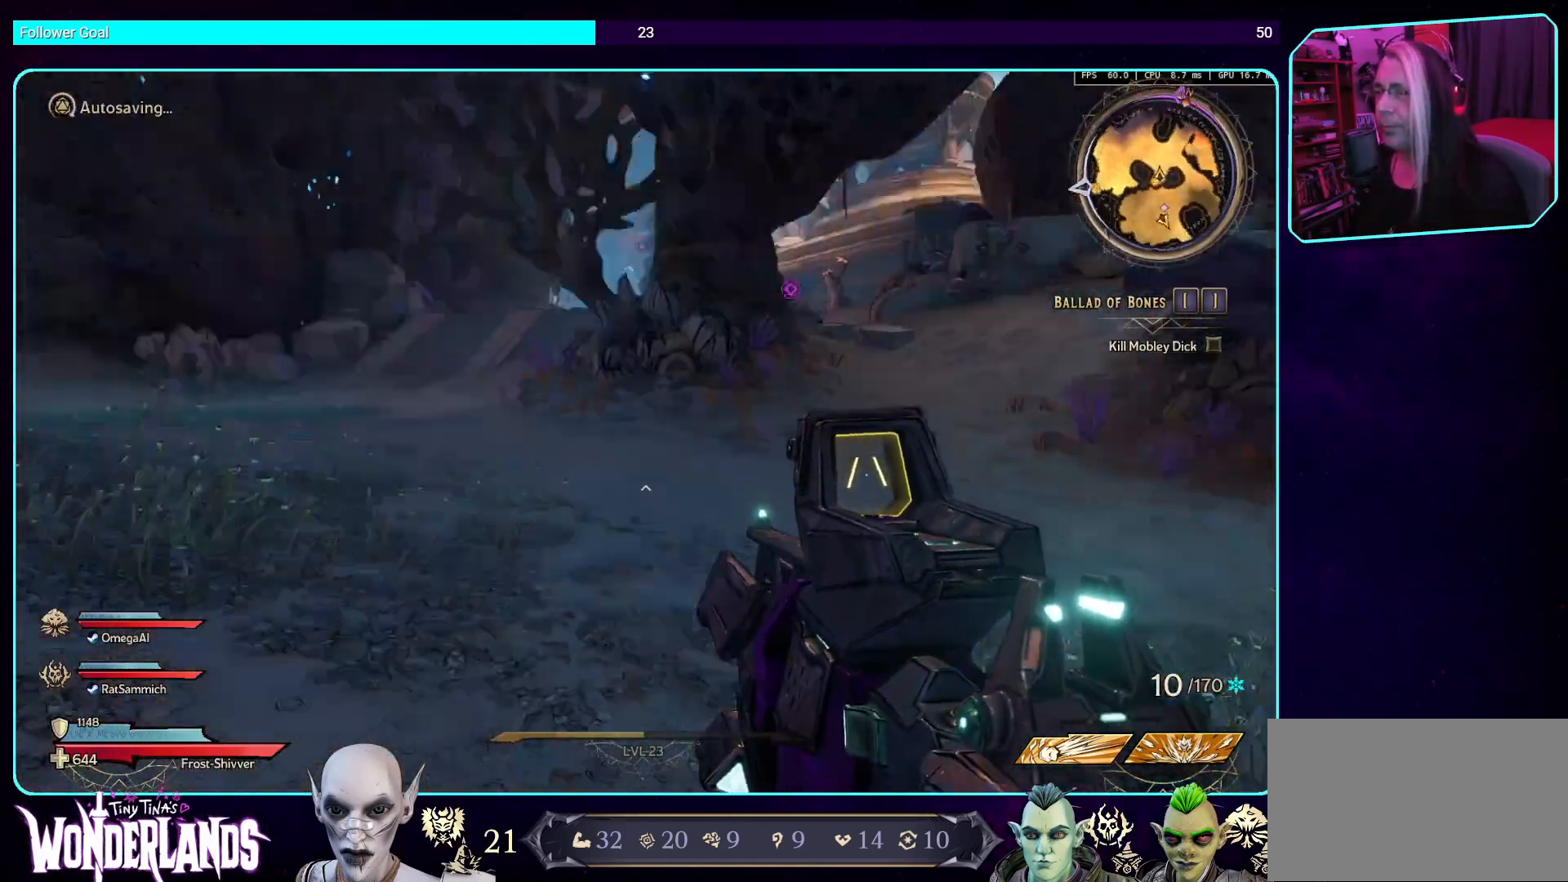
{"keys": ["w"], "mouse": [], "events": [[51, "d", "down"], [353, "shift", "down"], [403, "d", "up"], [504, "shift", "up"]]}
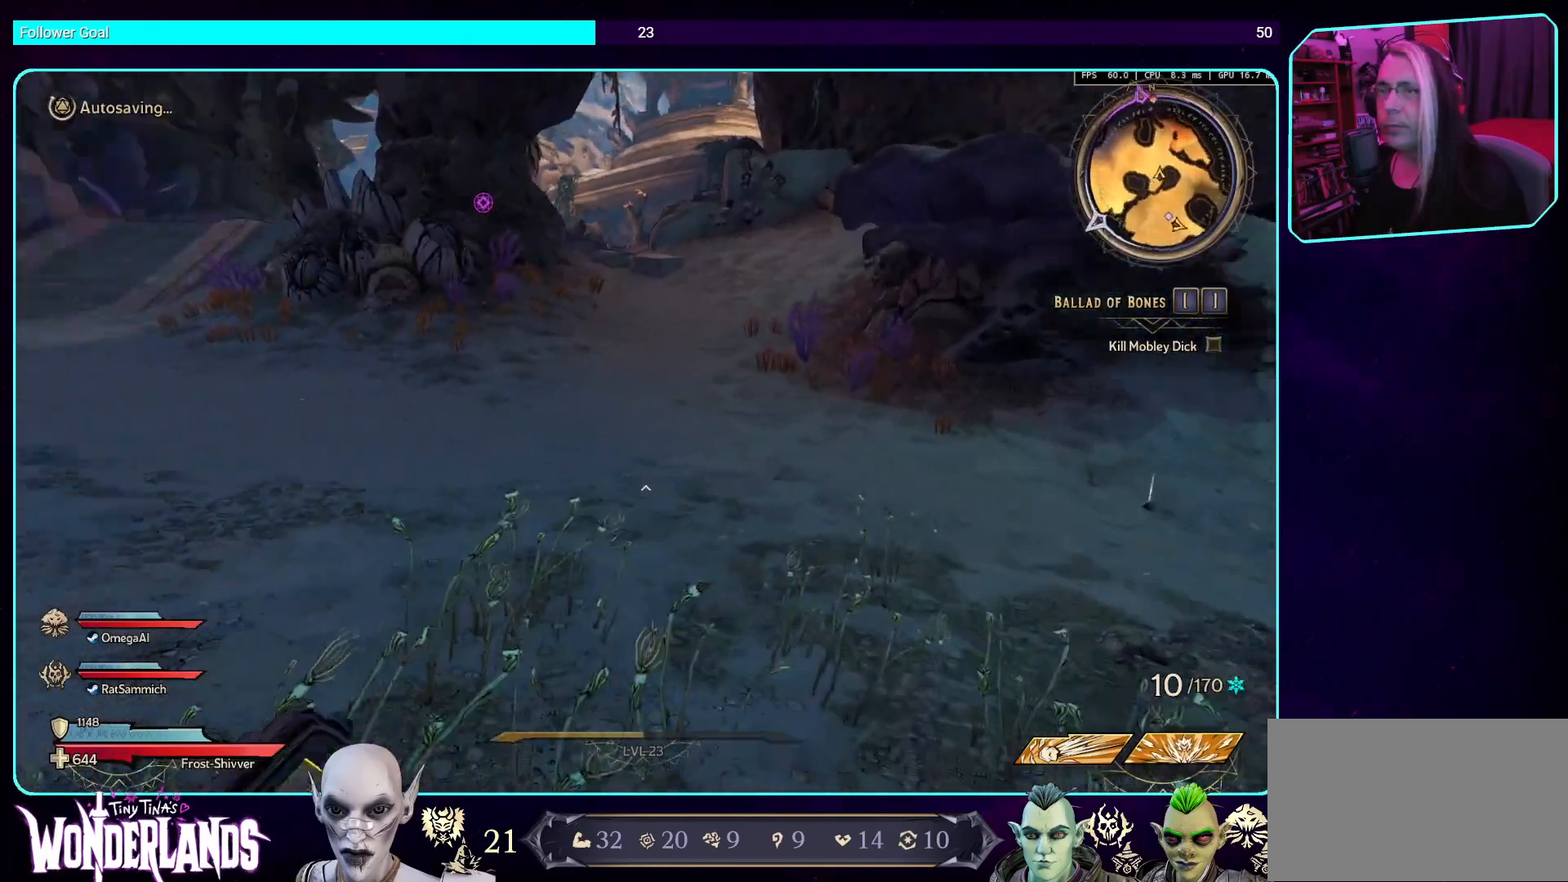
{"keys": ["d"], "mouse": [], "events": [[101, "d", "down"], [286, "w", "up"]]}
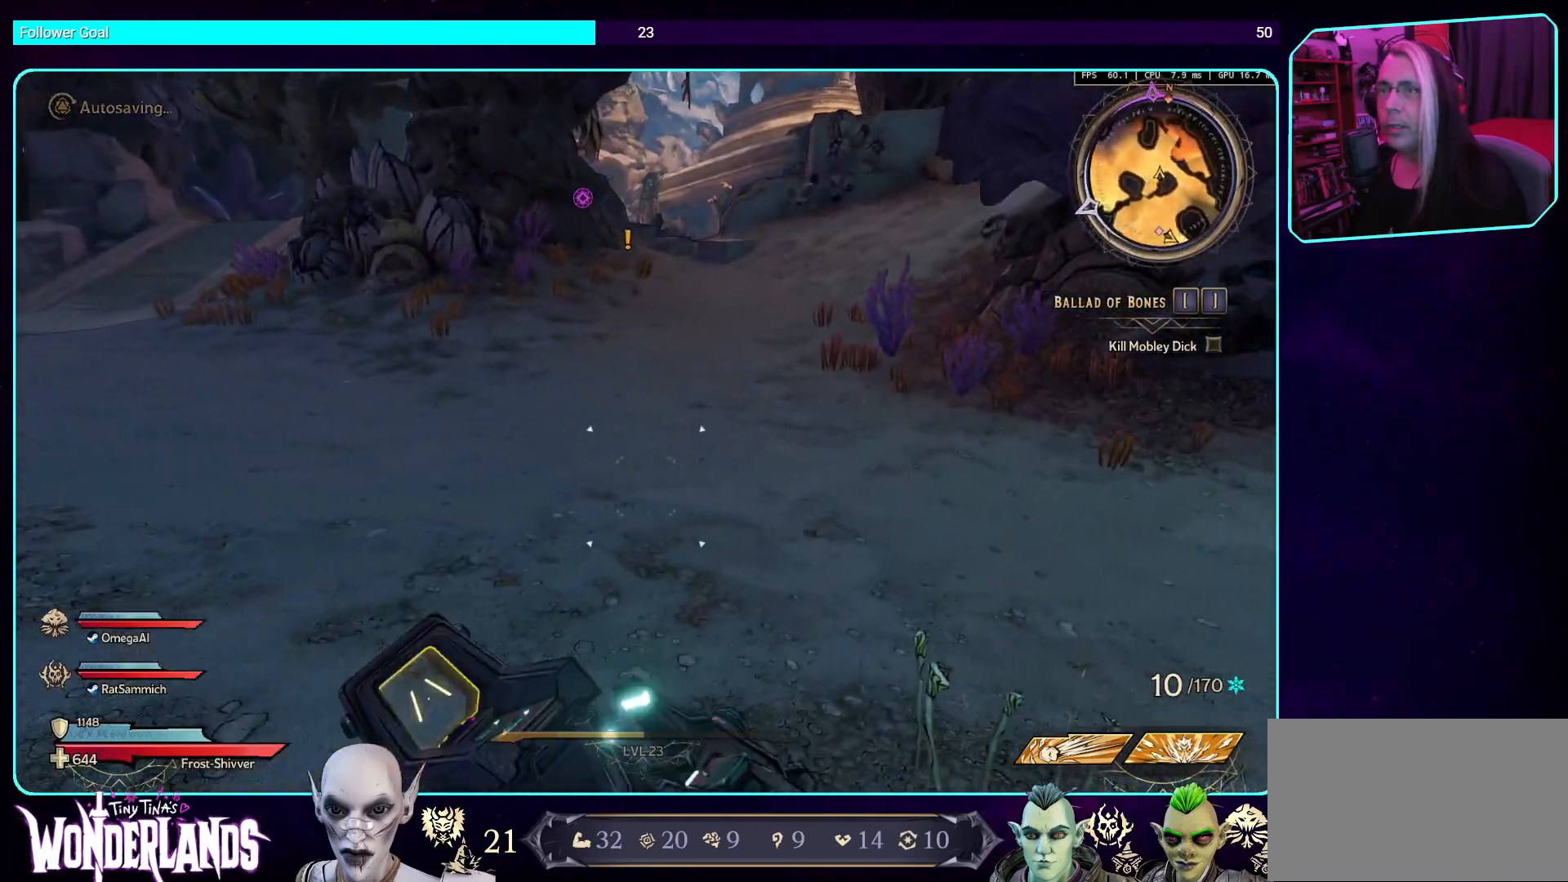
{"keys": ["d", "w"], "mouse": [], "events": [[67, "w", "down"]]}
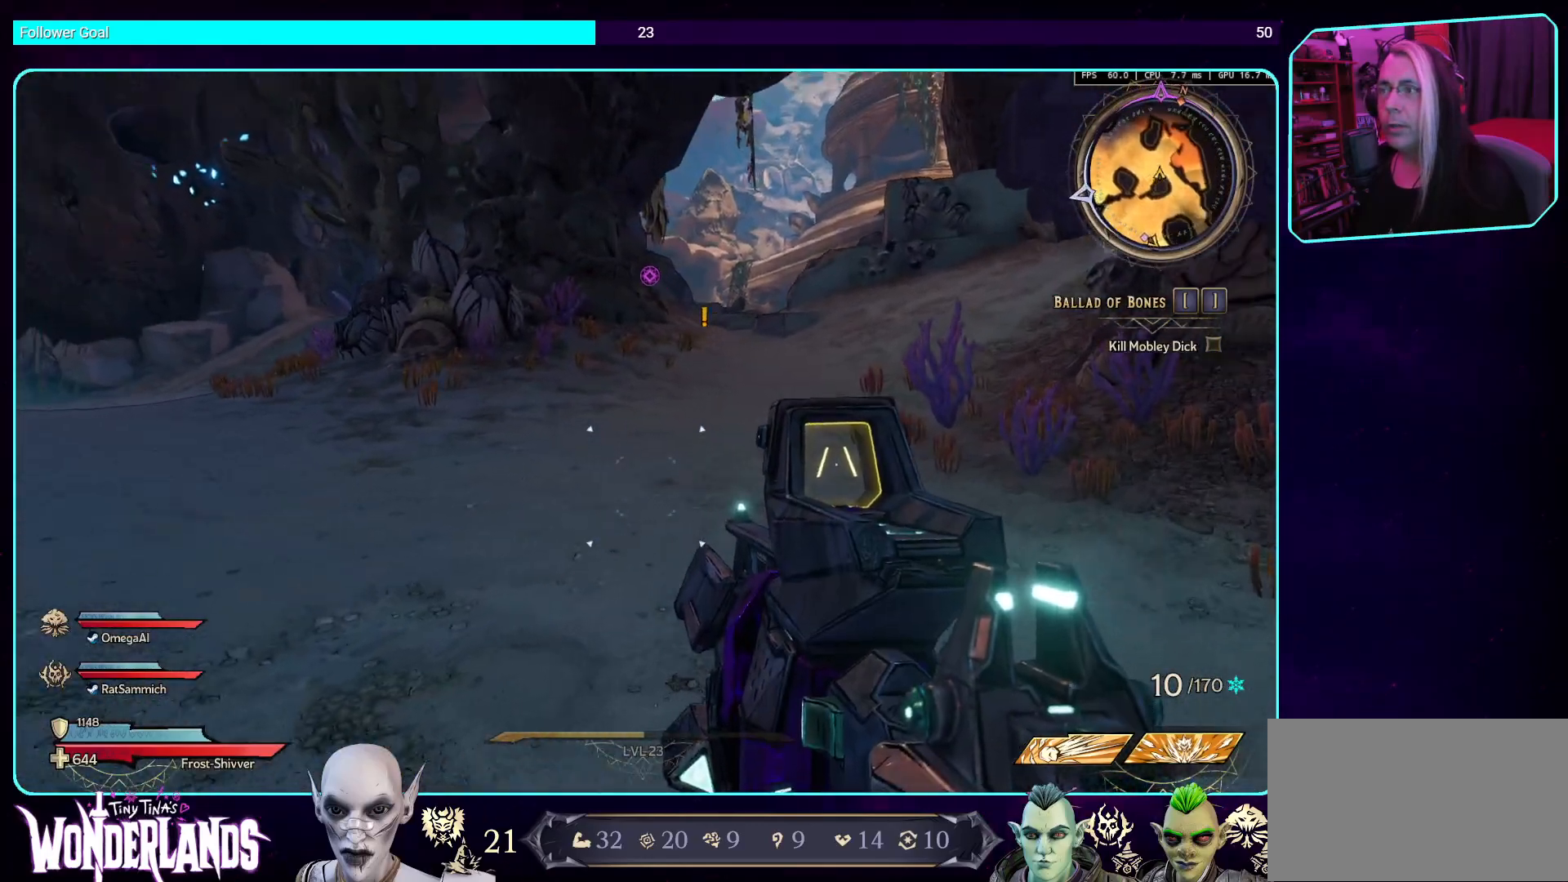
{"keys": [], "mouse": [], "events": [[50, "w", "up"], [302, "d", "up"]]}
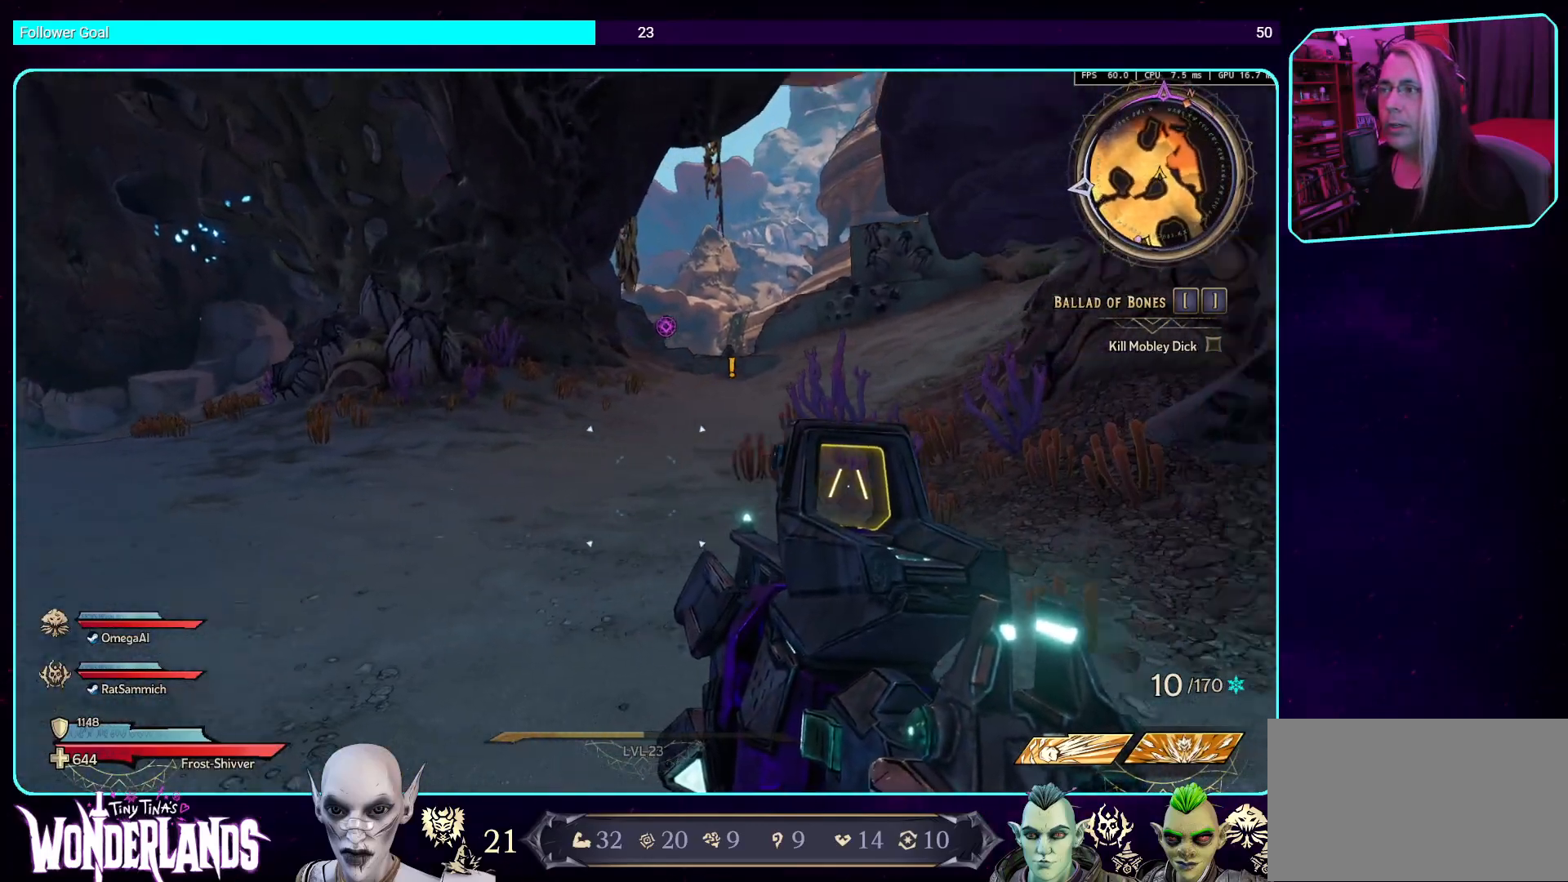
{"keys": ["a"], "mouse": [], "events": [[185, "a", "down"]]}
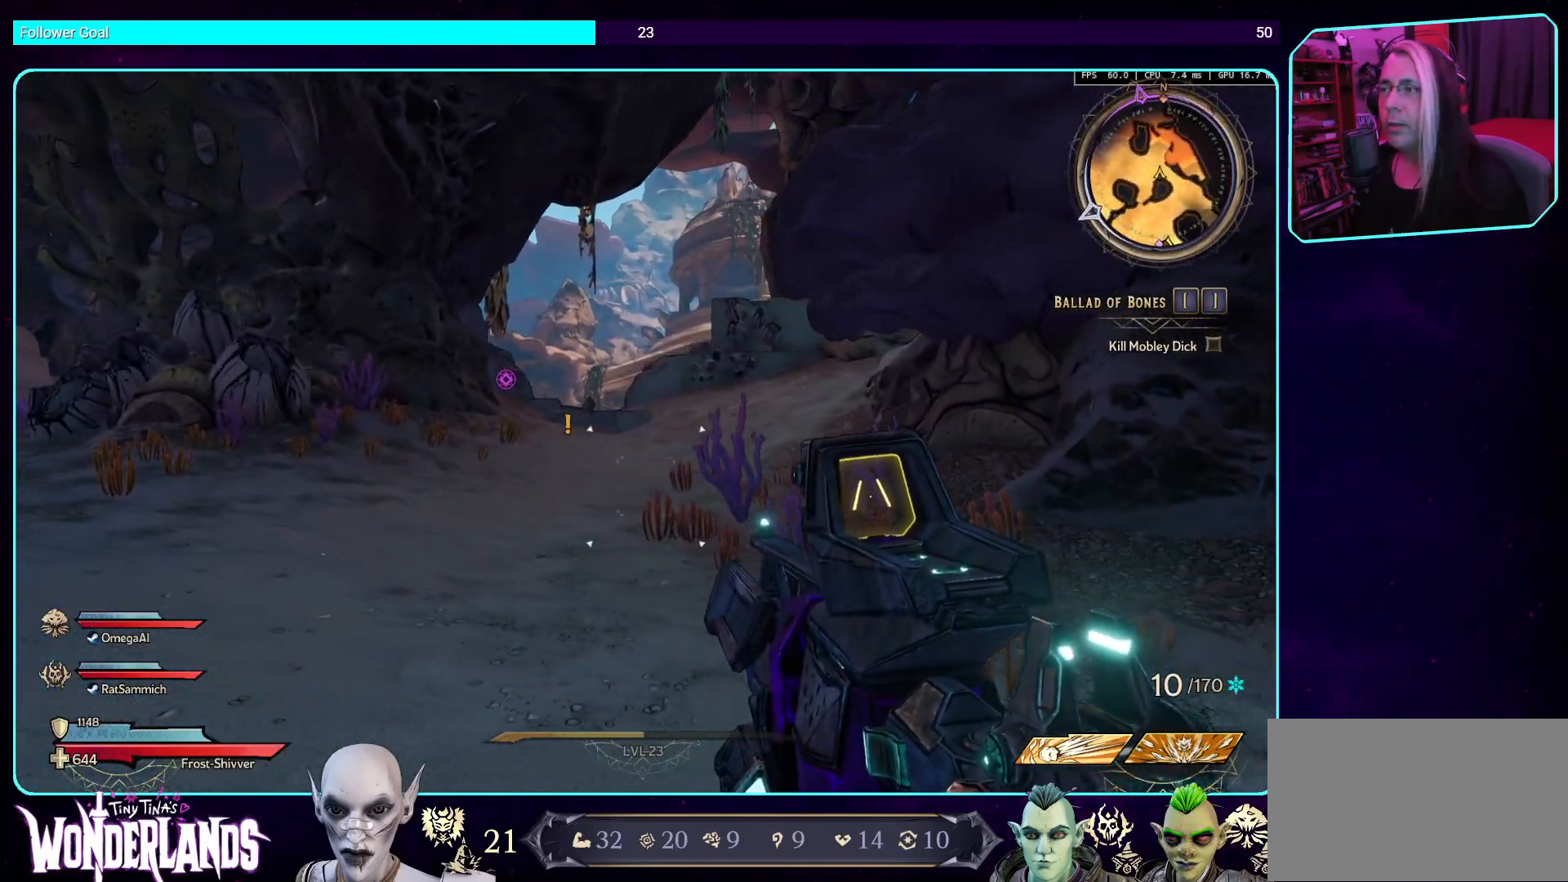
{"keys": ["a"], "mouse": [], "events": []}
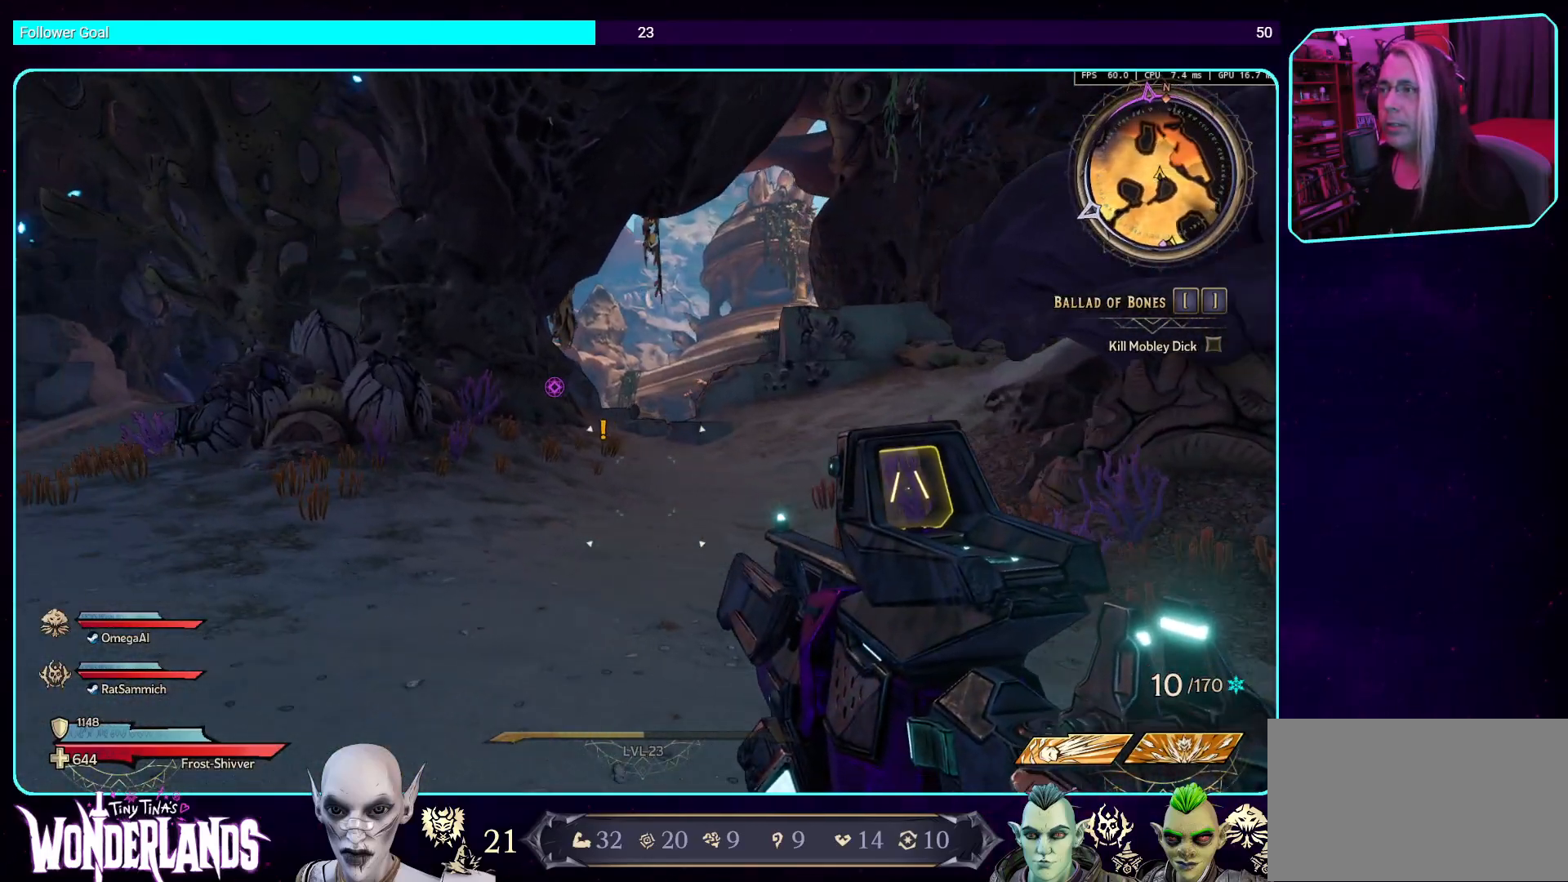
{"keys": ["a"], "mouse": [], "events": []}
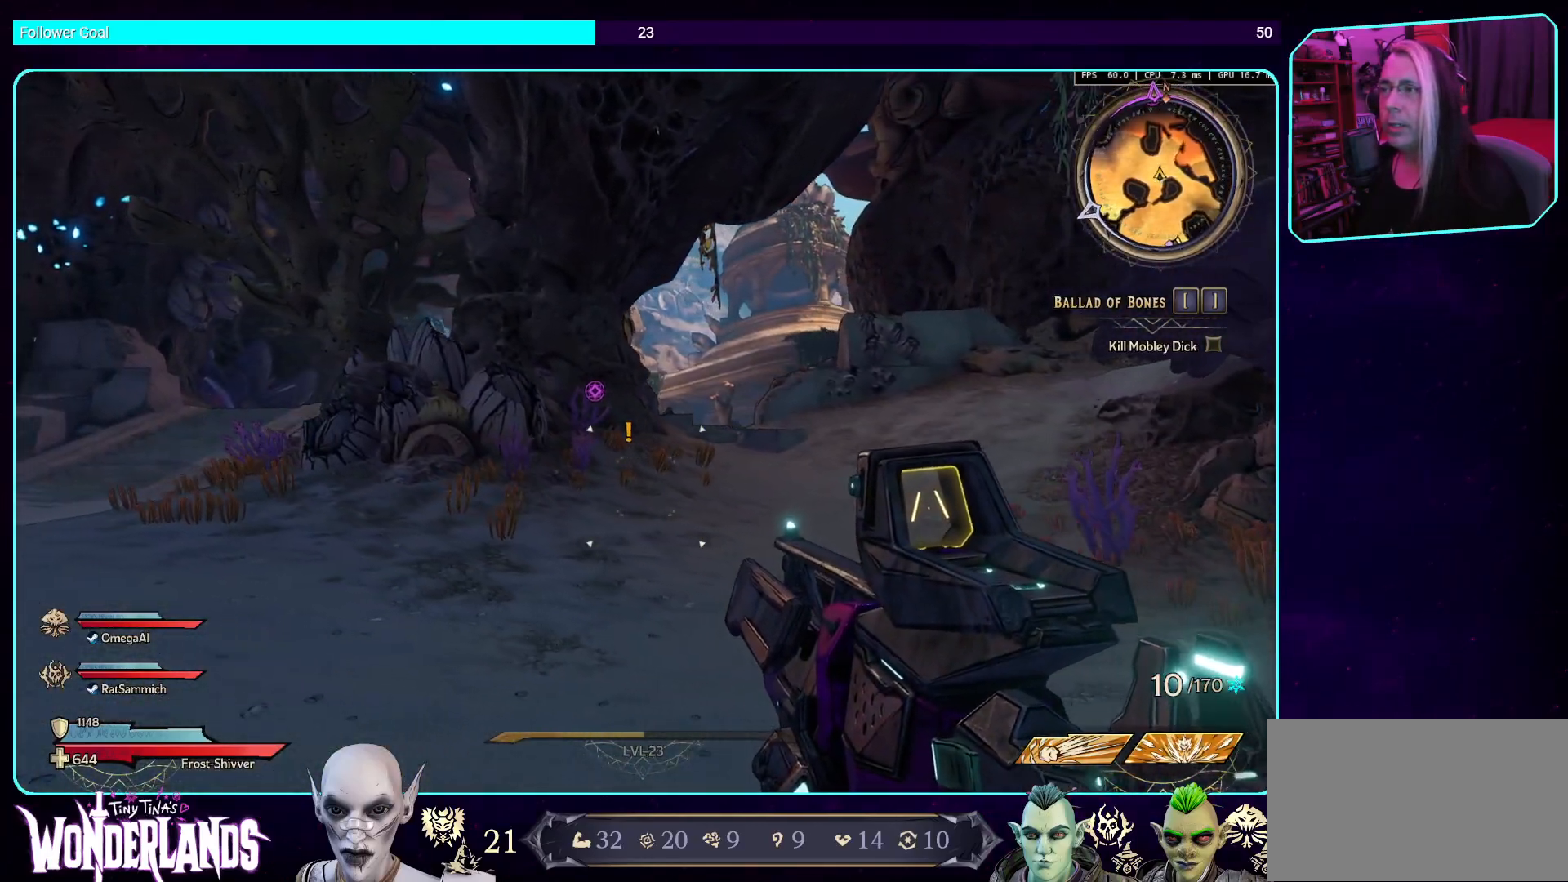
{"keys": [], "mouse": [], "events": [[252, "a", "up"]]}
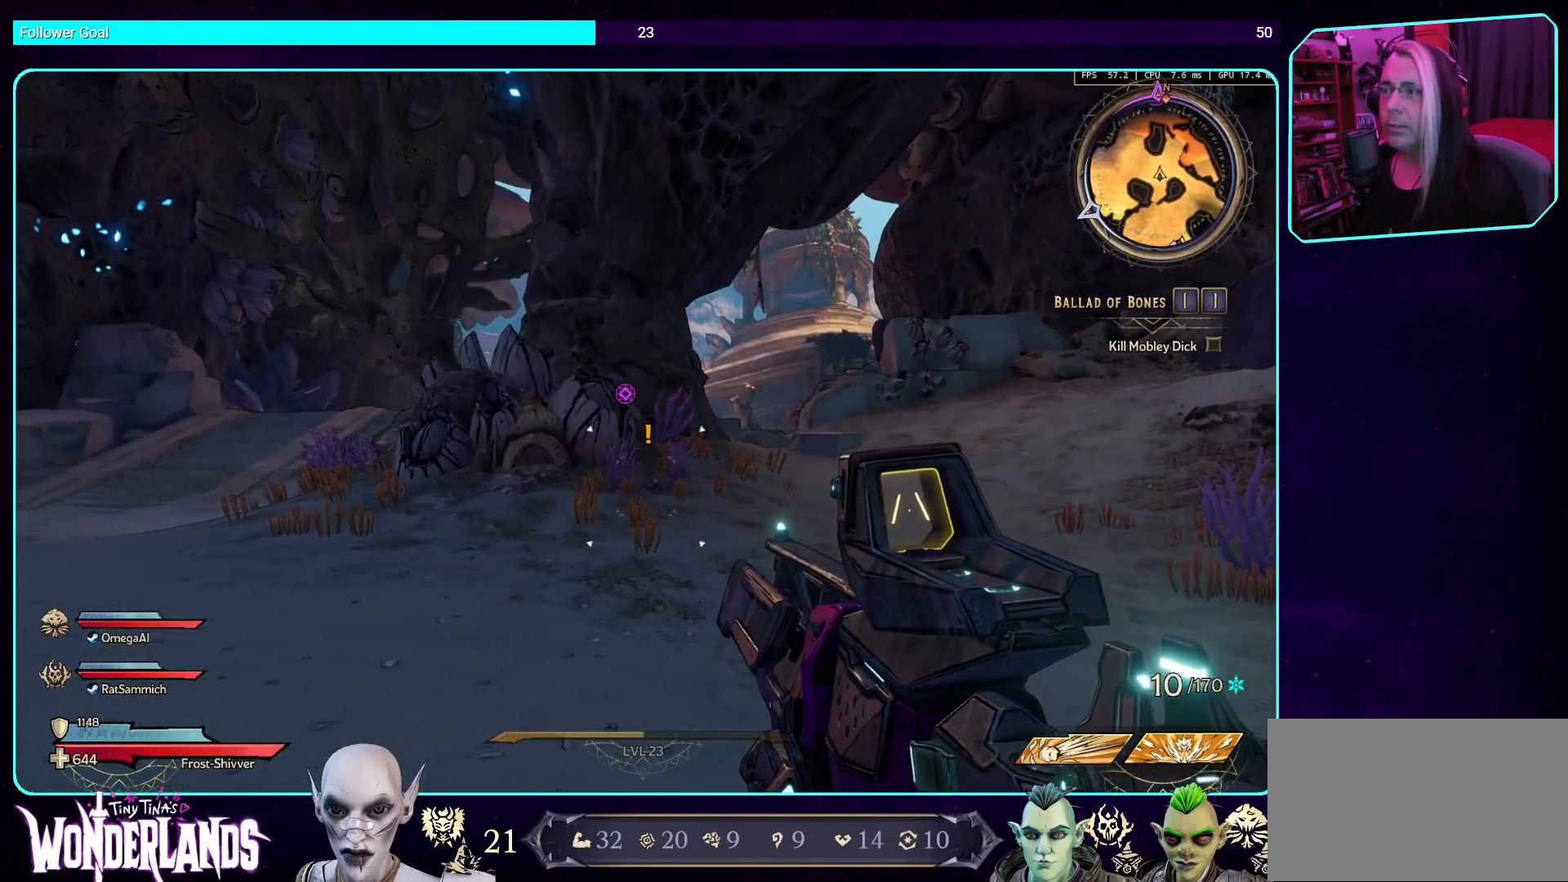
{"keys": ["a"], "mouse": [], "events": [[403, "a", "down"]]}